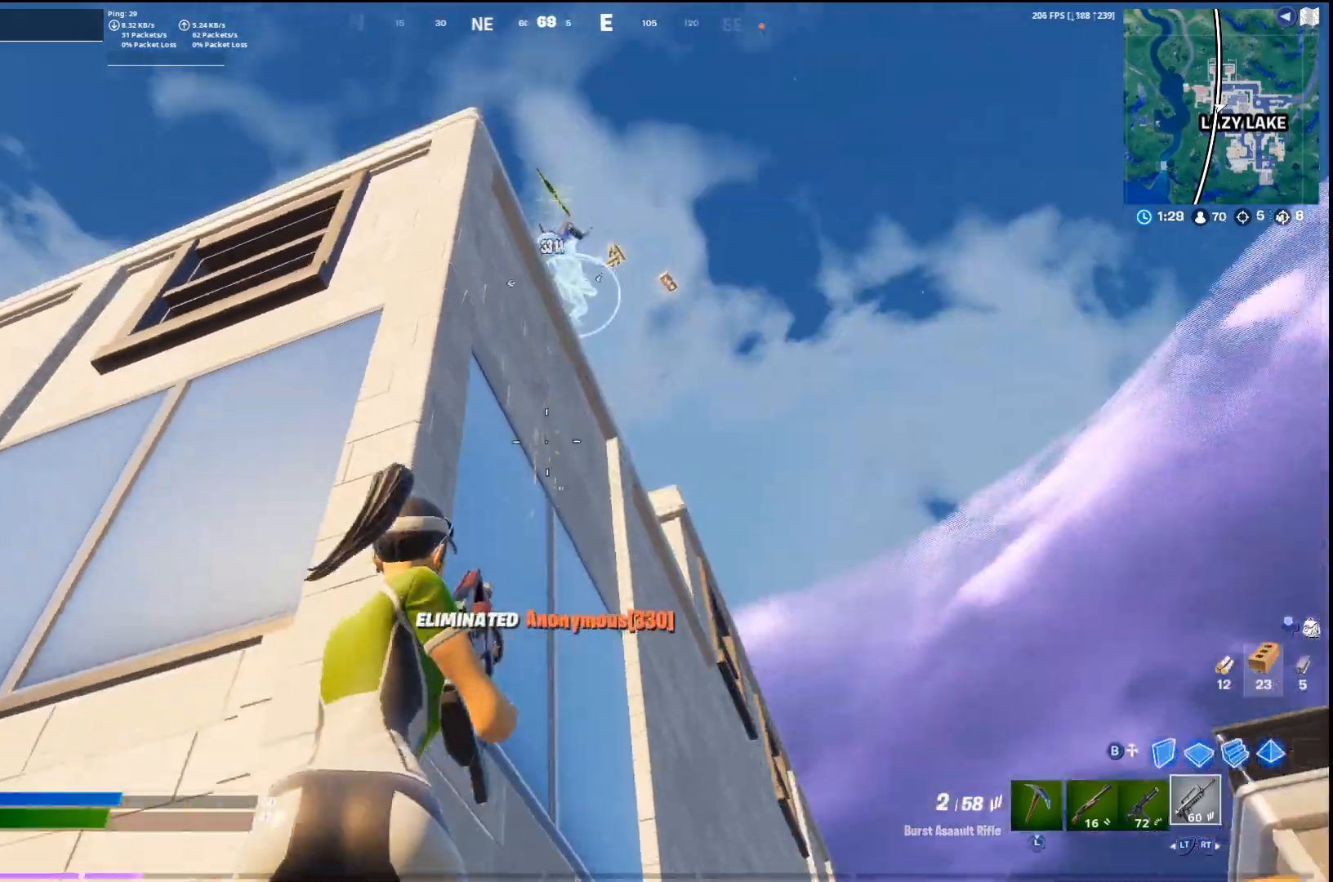
Gameplay with a controller (PlayStation layout); each line is a JSON object with the inputs held at the frame after it. "events" lists button and stick changes between this image and that frame as [ms after this image, input, new state], when the widget could be followed in between.
{"buttons": [], "left_stick": "up-left", "right_stick": "down-left", "events": [[67, "DPAD_DOWN", "up"], [200, "right_stick", "down"], [267, "left_stick", "up-left"], [500, "right_stick", "down-left"]]}
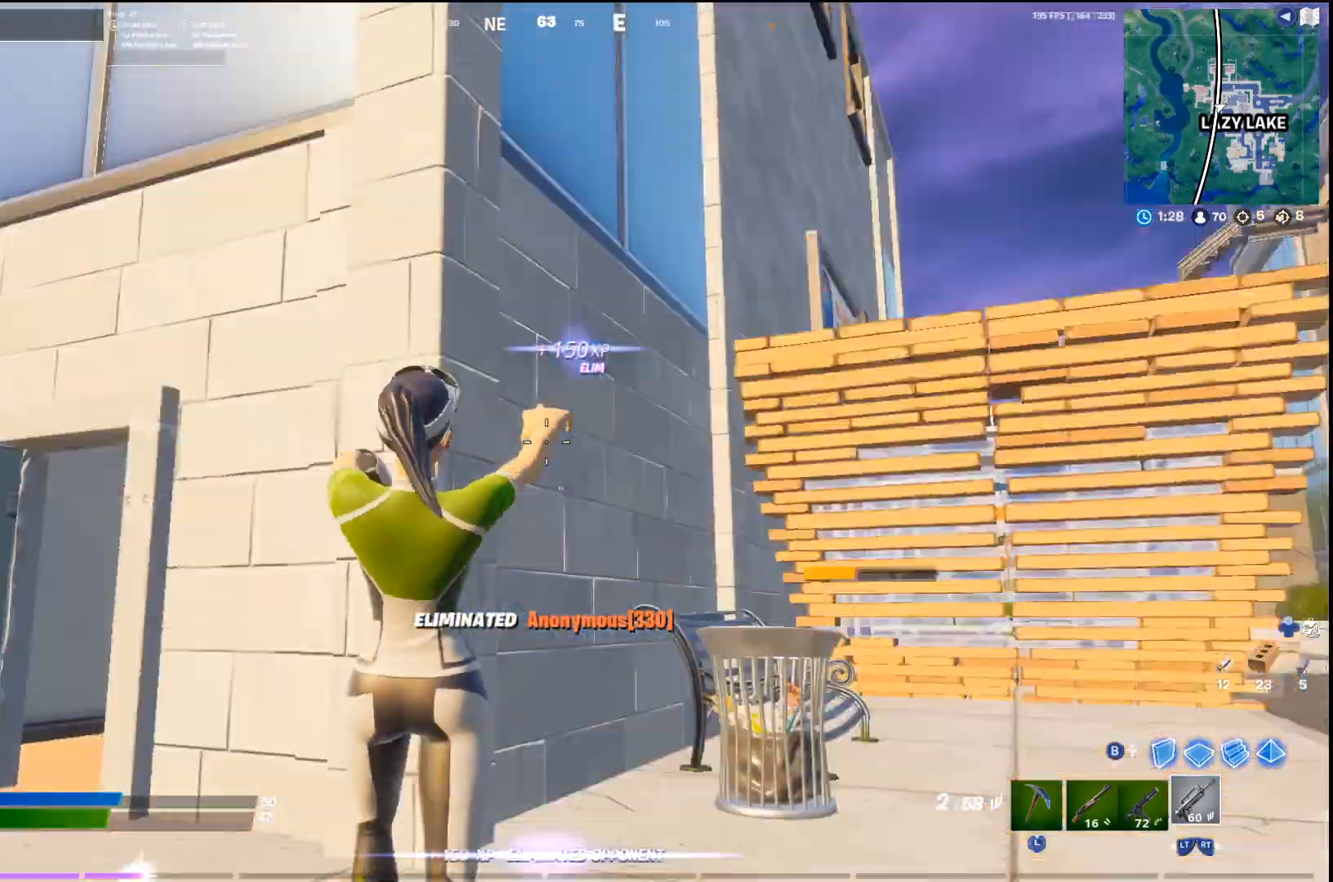
{"buttons": ["R2"], "left_stick": "up-left", "right_stick": "left", "events": [[167, "right_stick", "center"], [233, "SQUARE", "down"], [333, "SQUARE", "up"], [400, "R2", "down"], [500, "right_stick", "left"]]}
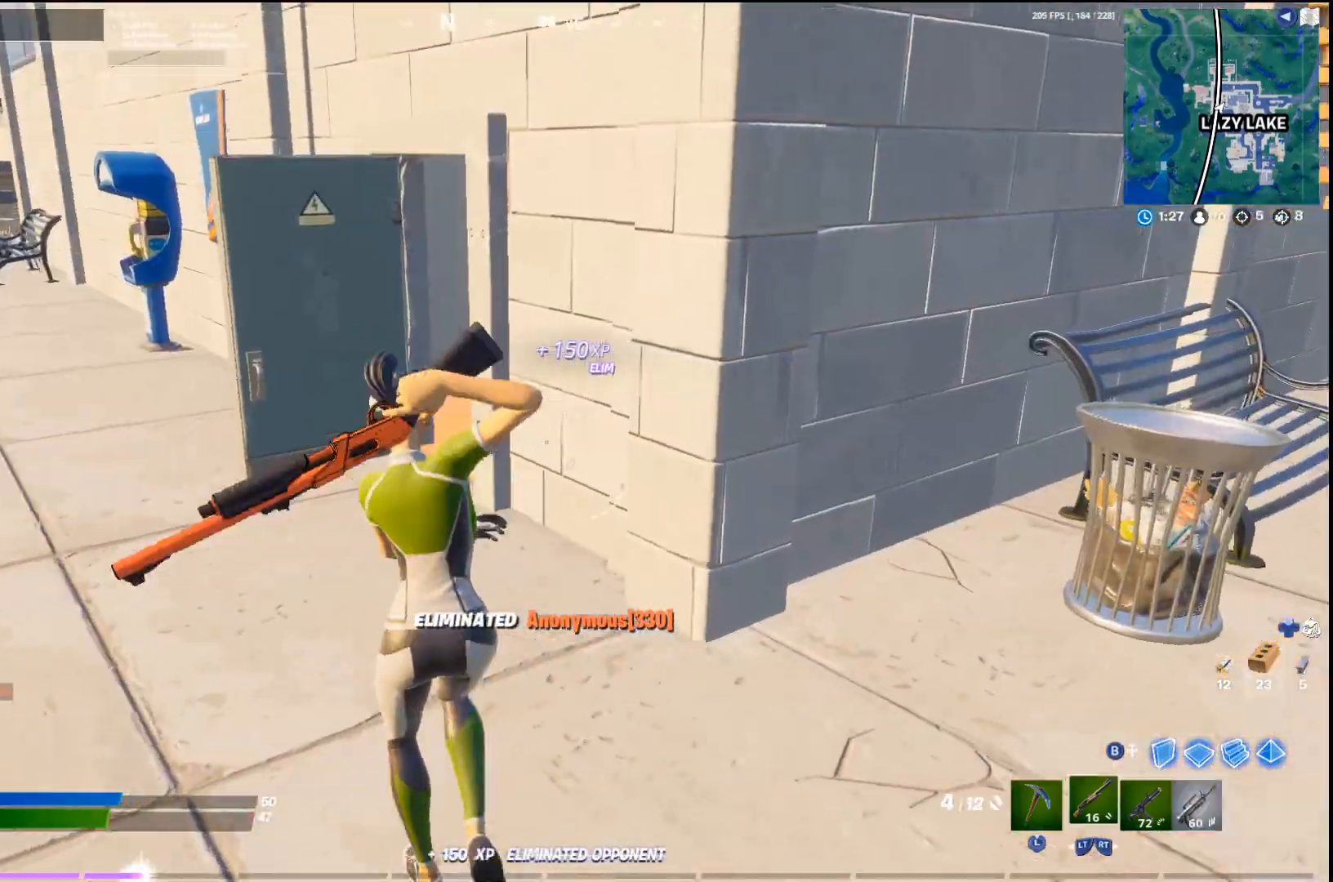
{"buttons": [], "left_stick": "up", "right_stick": "up-right", "events": [[33, "R2", "up"], [133, "L2", "down"], [133, "right_stick", "center"], [167, "left_stick", "up"], [267, "L2", "up"], [267, "right_stick", "up-right"]]}
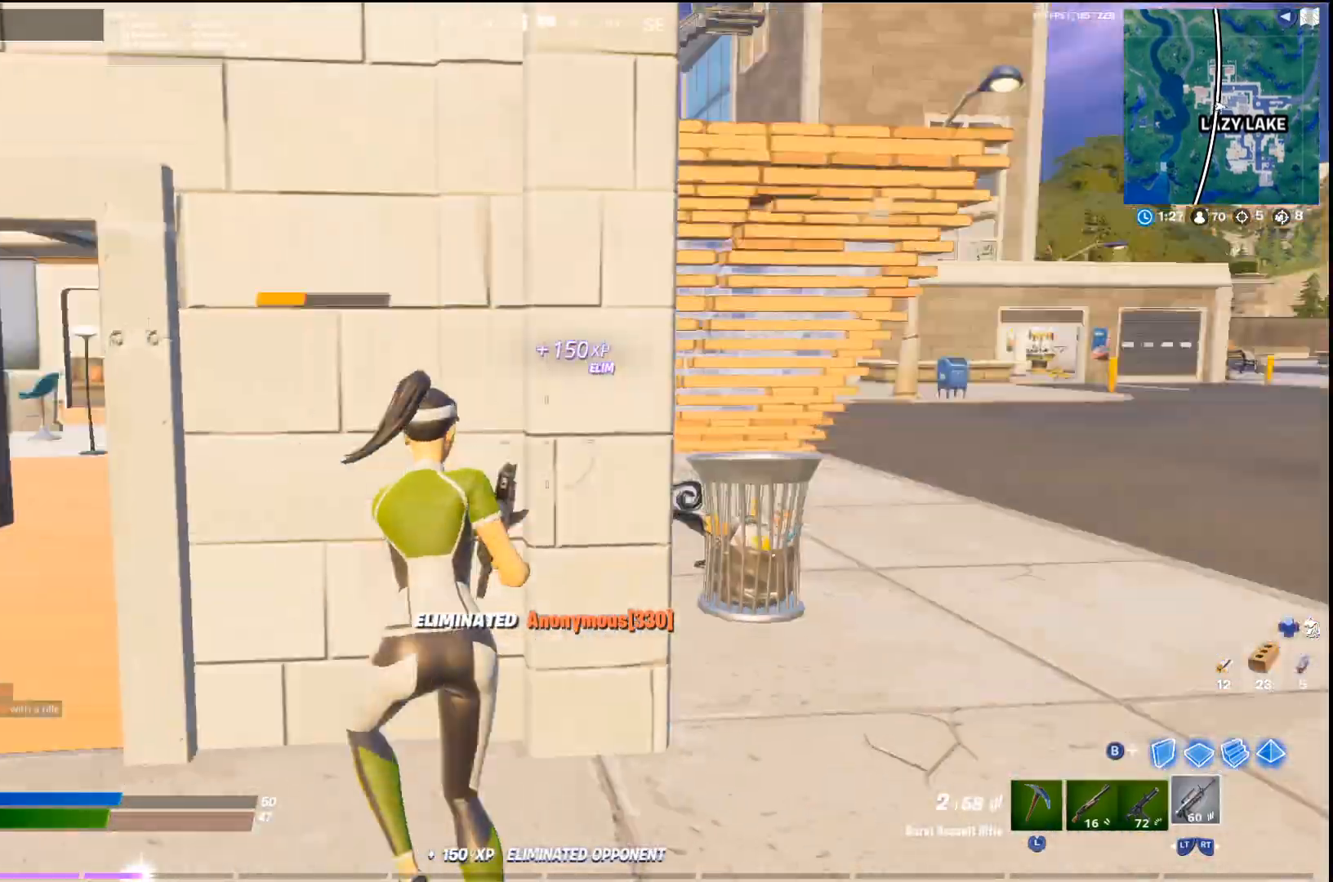
{"buttons": [], "left_stick": "down", "right_stick": "right", "events": [[33, "left_stick", "up-left"], [33, "right_stick", "center"], [67, "L2", "down"], [167, "L2", "up"], [200, "right_stick", "right"], [267, "L2", "down"], [333, "L2", "up"], [367, "left_stick", "down-left"], [433, "left_stick", "down"]]}
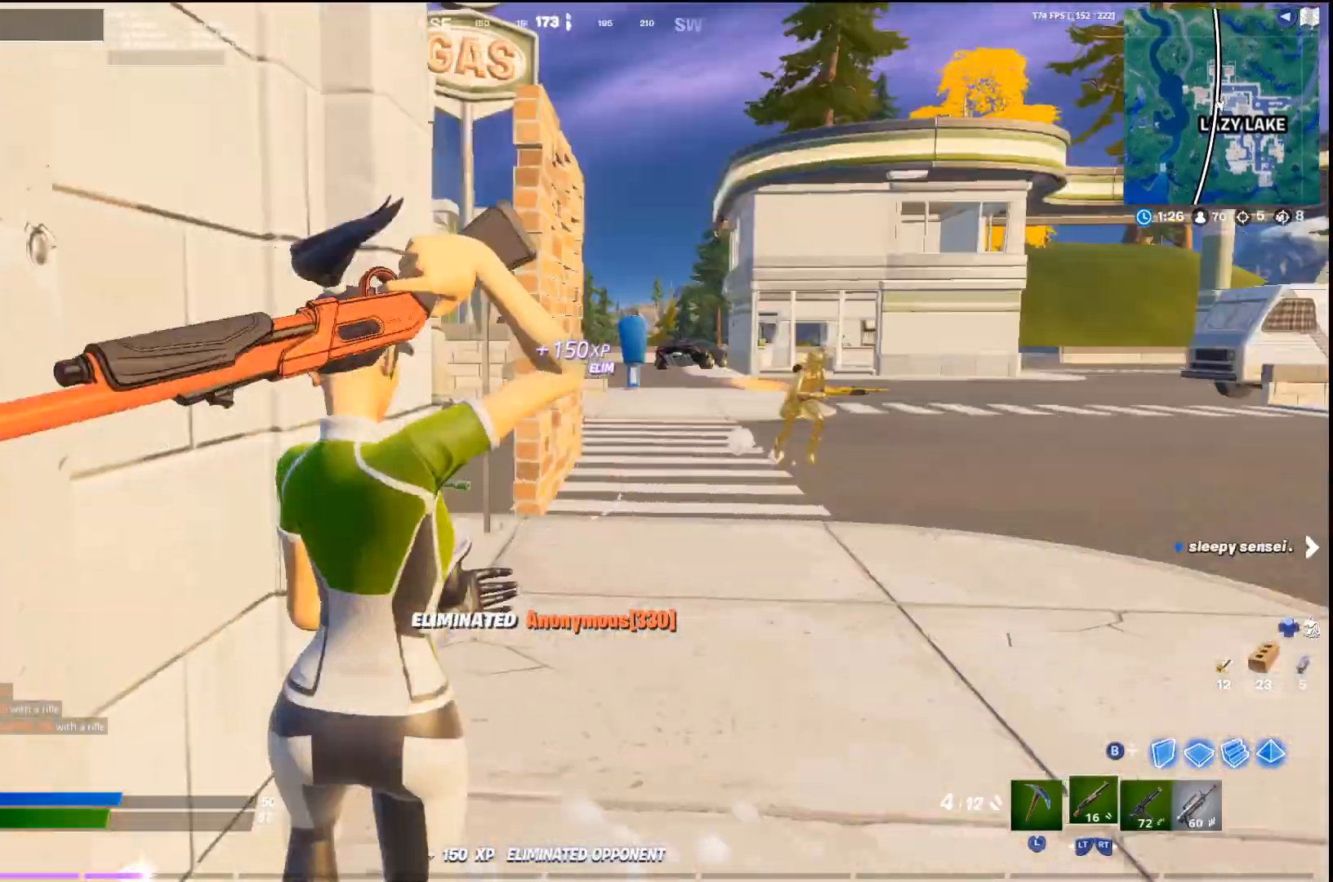
{"buttons": ["R2"], "left_stick": "up-left", "right_stick": "center", "events": [[100, "right_stick", "center"], [133, "left_stick", "down-left"], [200, "CIRCLE", "down"], [267, "R2", "down"], [300, "CIRCLE", "up"], [300, "left_stick", "left"], [400, "L3", "down"], [400, "R2", "up"], [433, "R2", "down"], [467, "L3", "up"], [467, "left_stick", "up-left"]]}
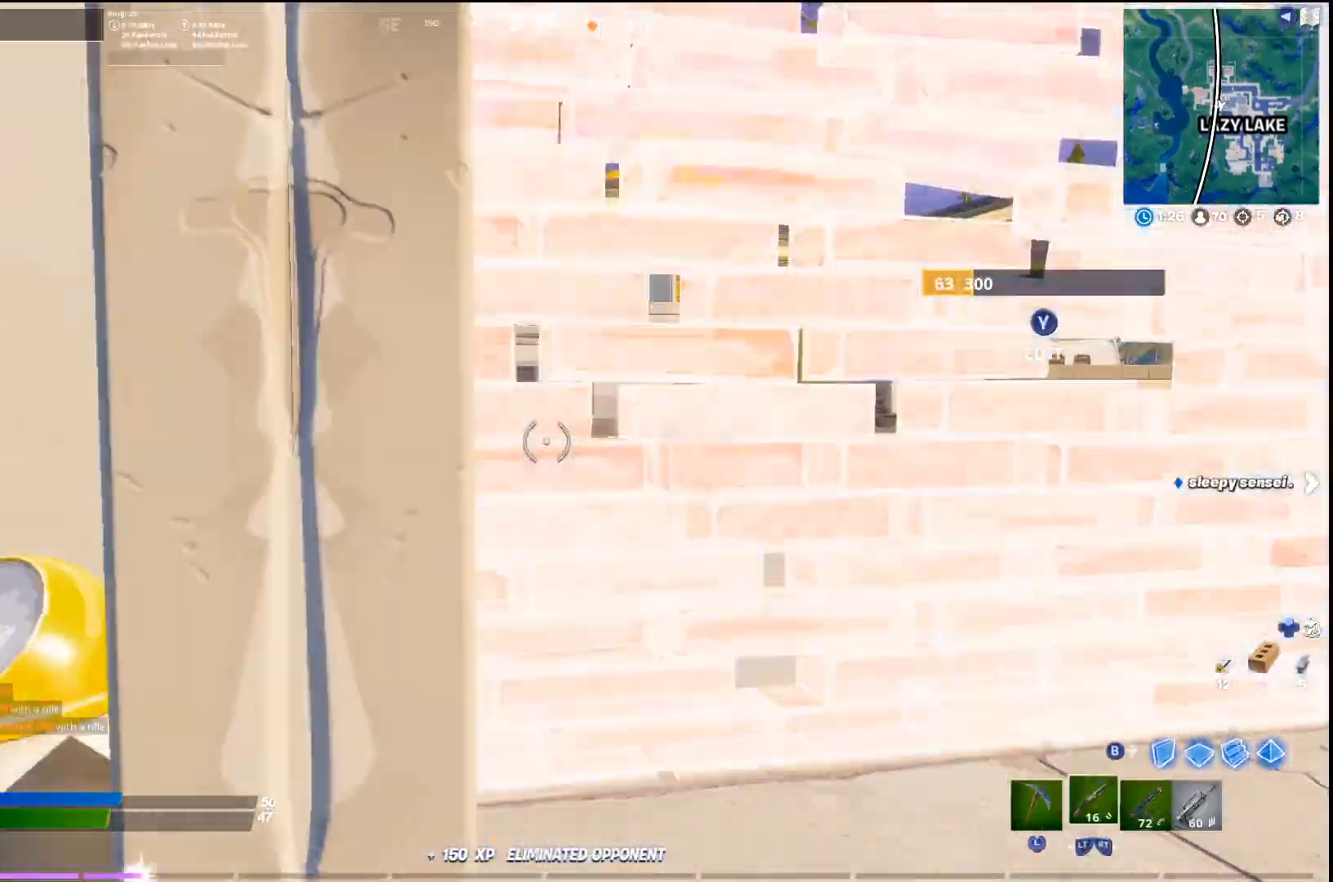
{"buttons": [], "left_stick": "up-right", "right_stick": "center", "events": [[67, "R2", "up"], [233, "right_stick", "right"], [267, "left_stick", "right"], [467, "left_stick", "up-right"], [467, "right_stick", "center"]]}
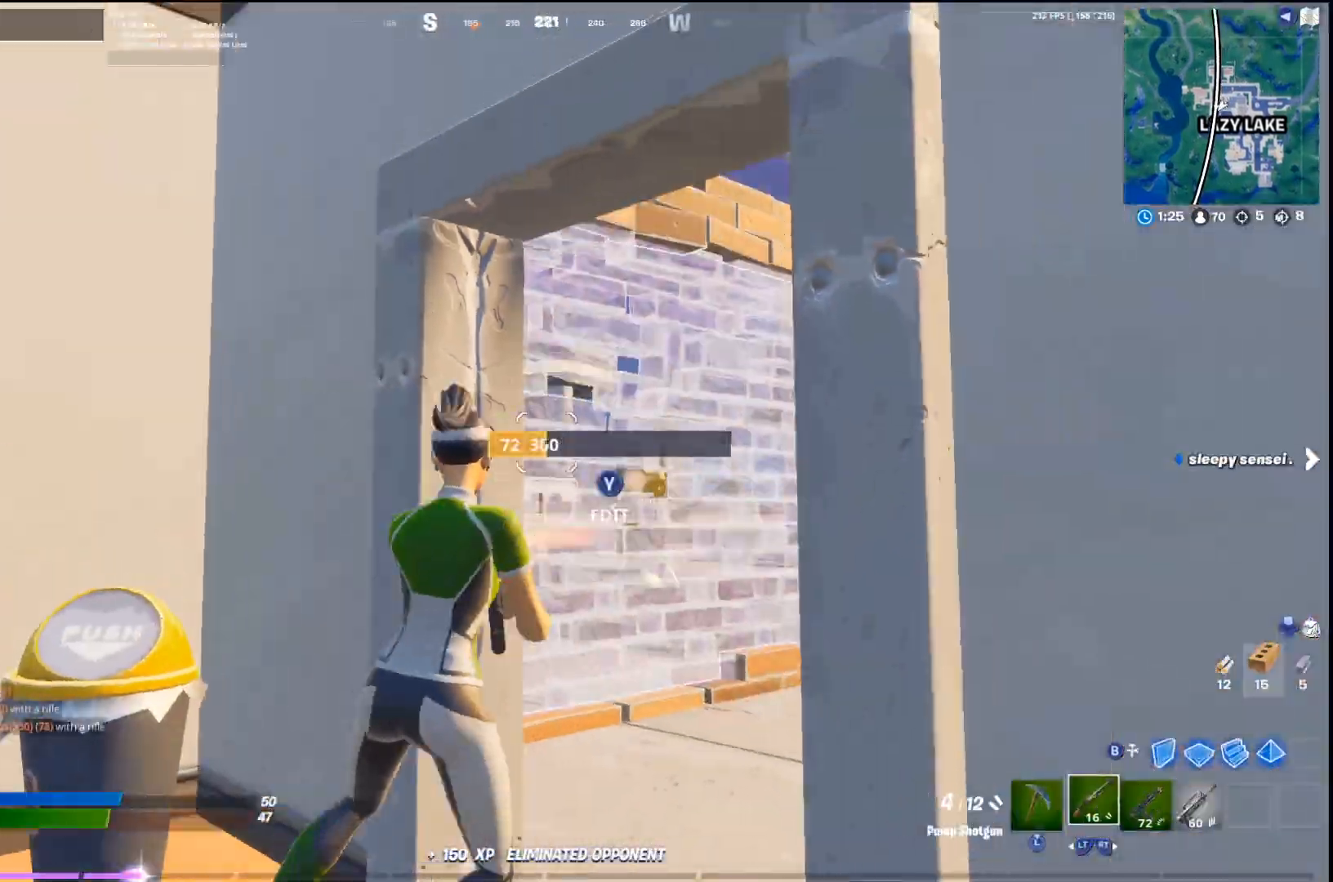
{"buttons": [], "left_stick": "up-left", "right_stick": "right", "events": [[233, "right_stick", "right"], [333, "left_stick", "up"], [400, "right_stick", "center"], [433, "left_stick", "up-left"], [500, "right_stick", "right"]]}
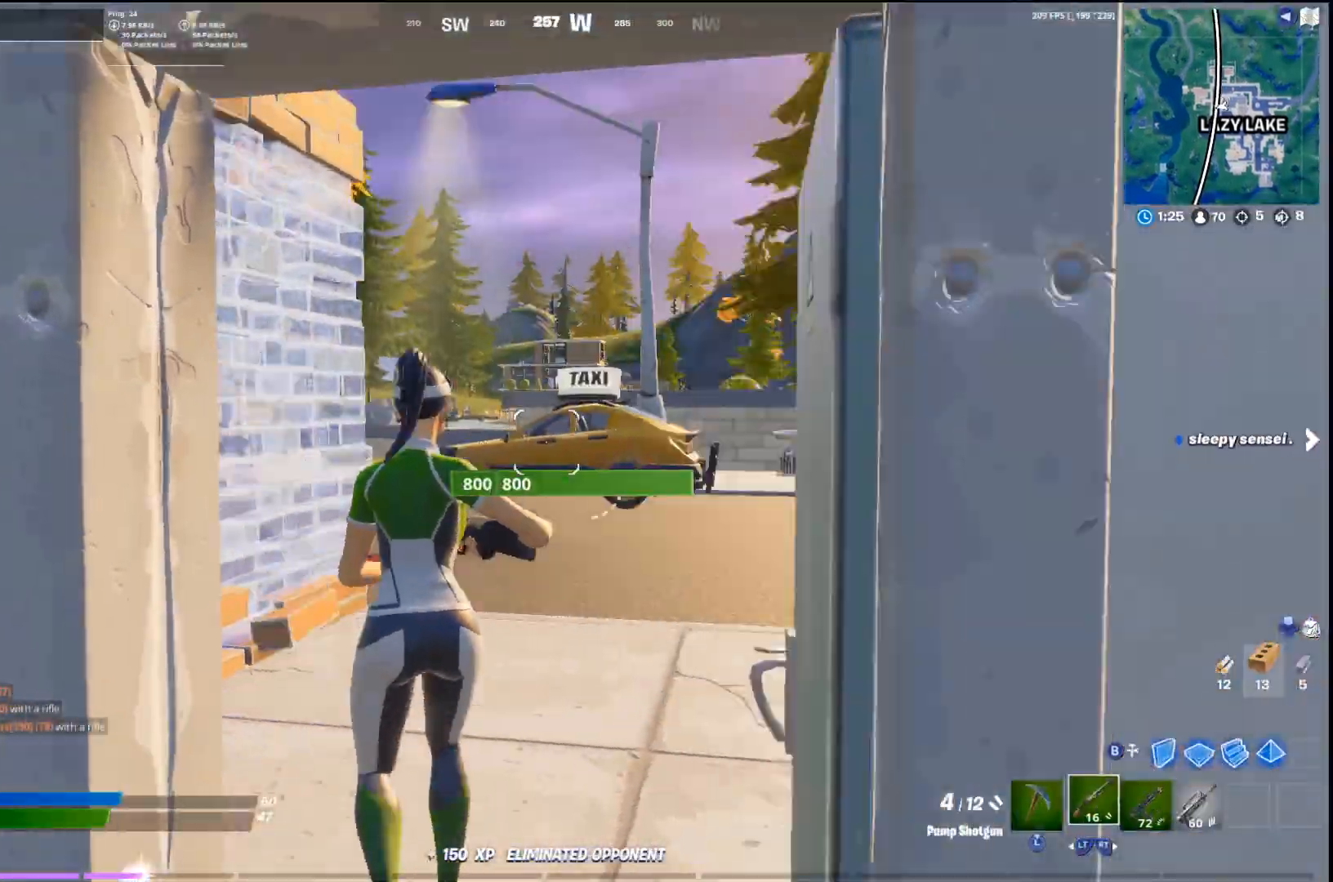
{"buttons": ["R2"], "left_stick": "up", "right_stick": "down", "events": [[33, "CROSS", "down"], [33, "R1", "down"], [67, "CIRCLE", "down"], [100, "R1", "up"], [133, "right_stick", "down-left"], [200, "CIRCLE", "up"], [200, "R2", "down"], [233, "CROSS", "up"], [233, "right_stick", "center"], [300, "L2", "down"], [300, "R2", "up"], [300, "left_stick", "up"], [367, "L3", "down"], [400, "L2", "up"], [400, "R2", "down"], [400, "right_stick", "down"], [500, "L3", "up"]]}
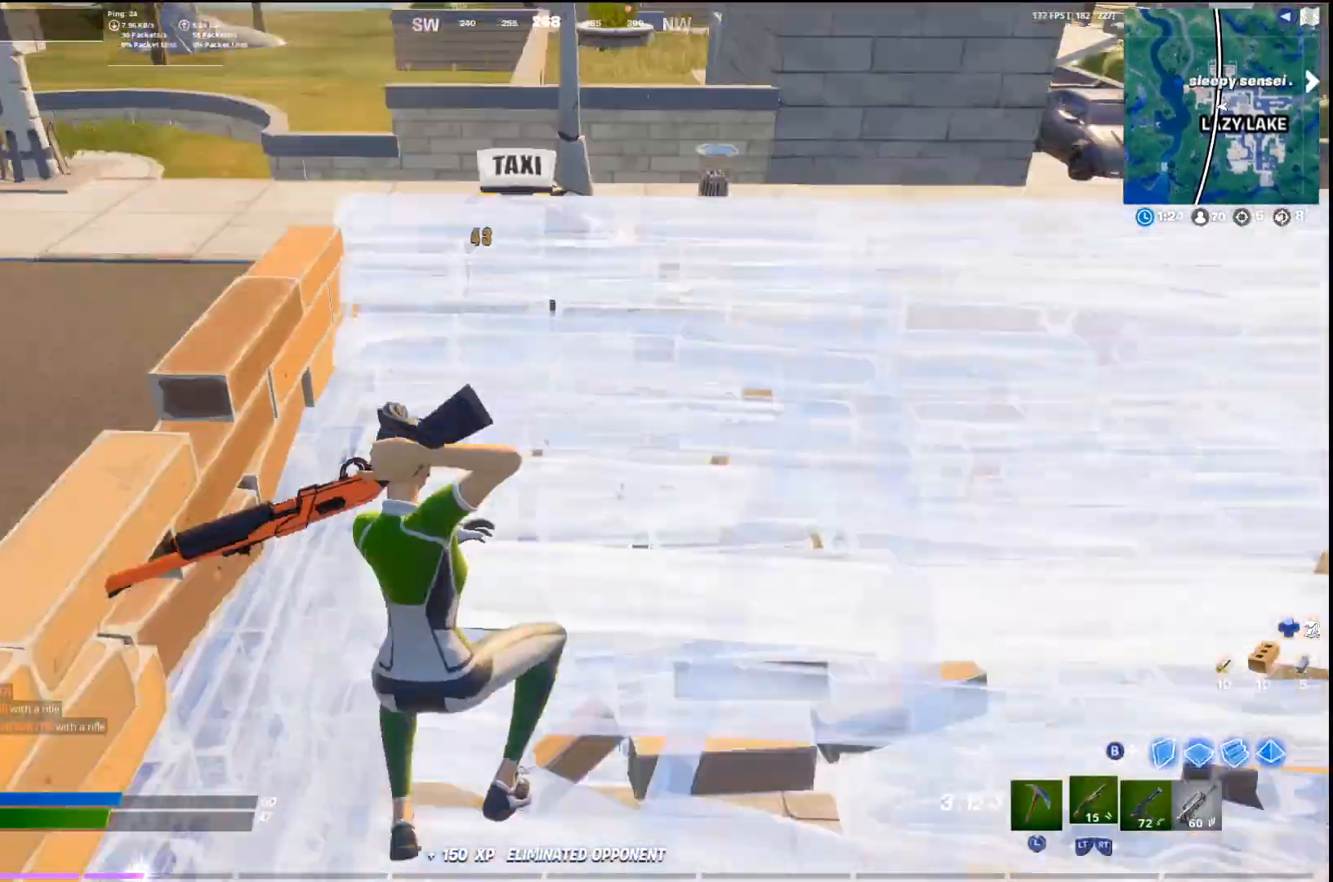
{"buttons": [], "left_stick": "down", "right_stick": "center", "events": [[33, "R2", "up"], [67, "right_stick", "center"], [167, "left_stick", "down-right"], [500, "left_stick", "down"]]}
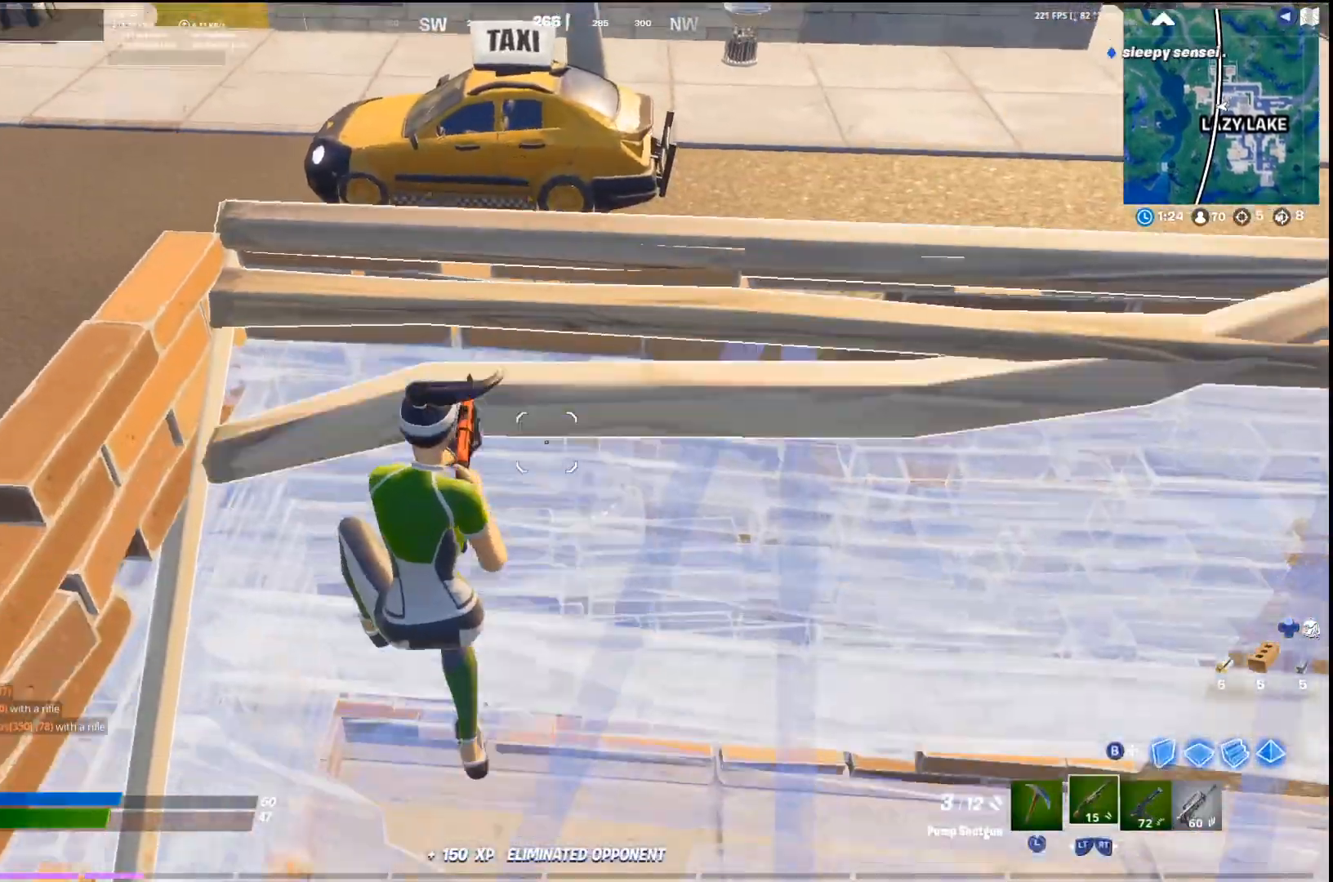
{"buttons": ["CROSS"], "left_stick": "left", "right_stick": "down-left", "events": [[133, "left_stick", "down-left"], [167, "right_stick", "left"], [267, "left_stick", "left"], [400, "CROSS", "down"], [467, "right_stick", "down-left"]]}
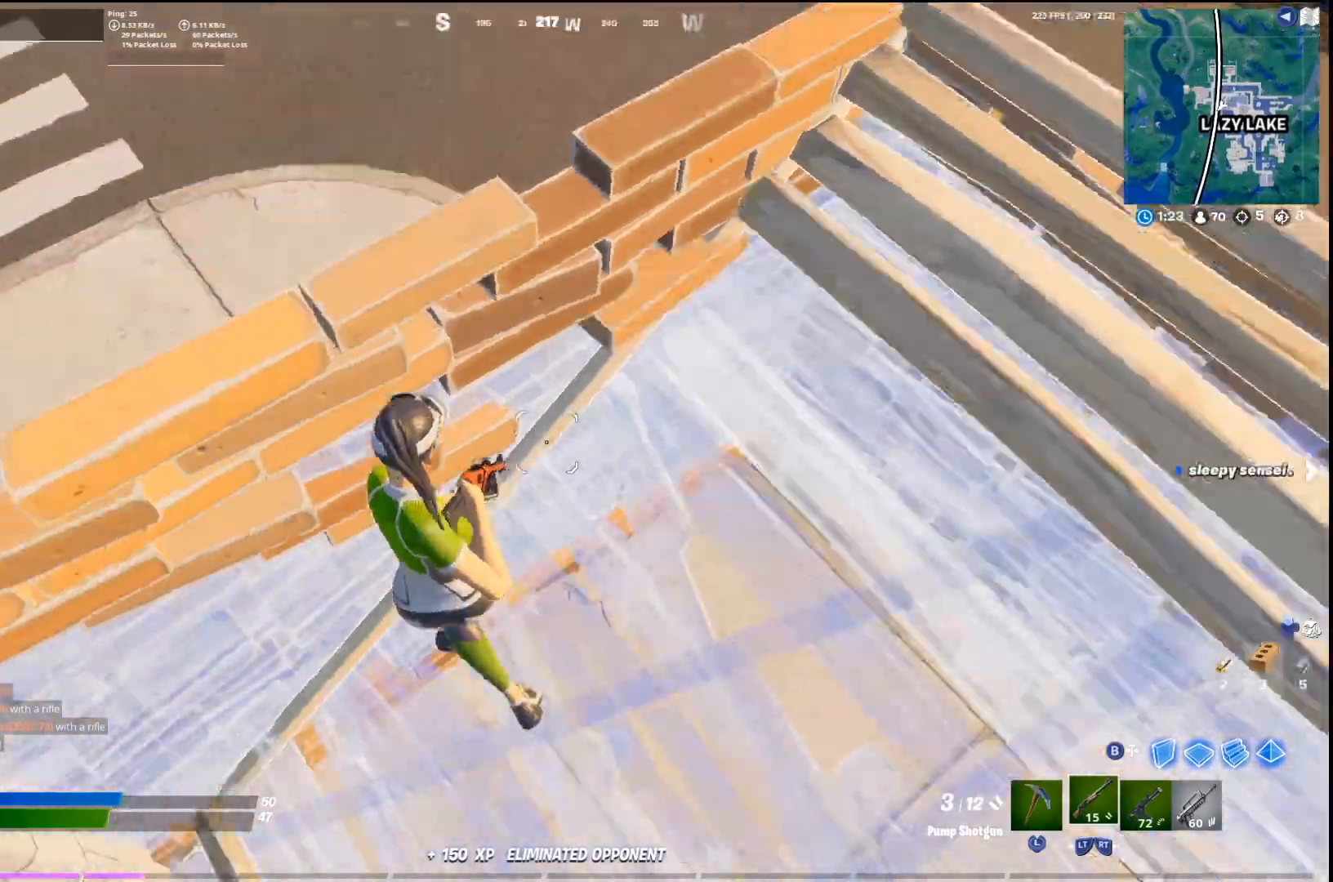
{"buttons": ["R1"], "left_stick": "left", "right_stick": "up", "events": [[33, "CROSS", "up"], [33, "right_stick", "left"], [267, "right_stick", "right"], [467, "right_stick", "up"], [500, "R1", "down"]]}
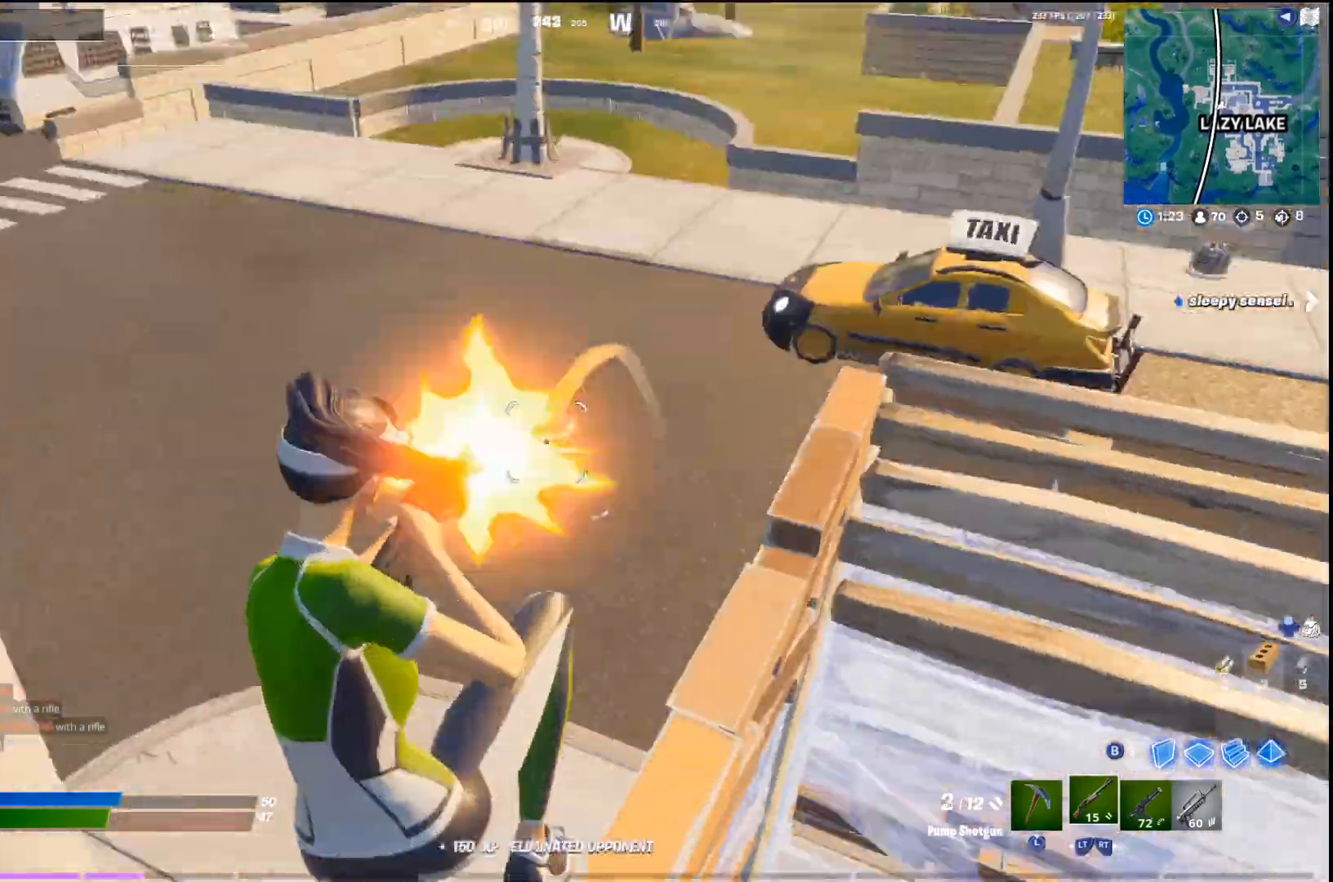
{"buttons": [], "left_stick": "up-left", "right_stick": "center", "events": [[67, "CIRCLE", "down"], [67, "R1", "up"], [67, "right_stick", "left"], [100, "left_stick", "up-left"], [133, "R2", "down"], [167, "CIRCLE", "up"], [167, "right_stick", "center"], [267, "R2", "up"], [333, "L3", "down"], [367, "R2", "down"], [400, "L3", "up"], [467, "R2", "up"]]}
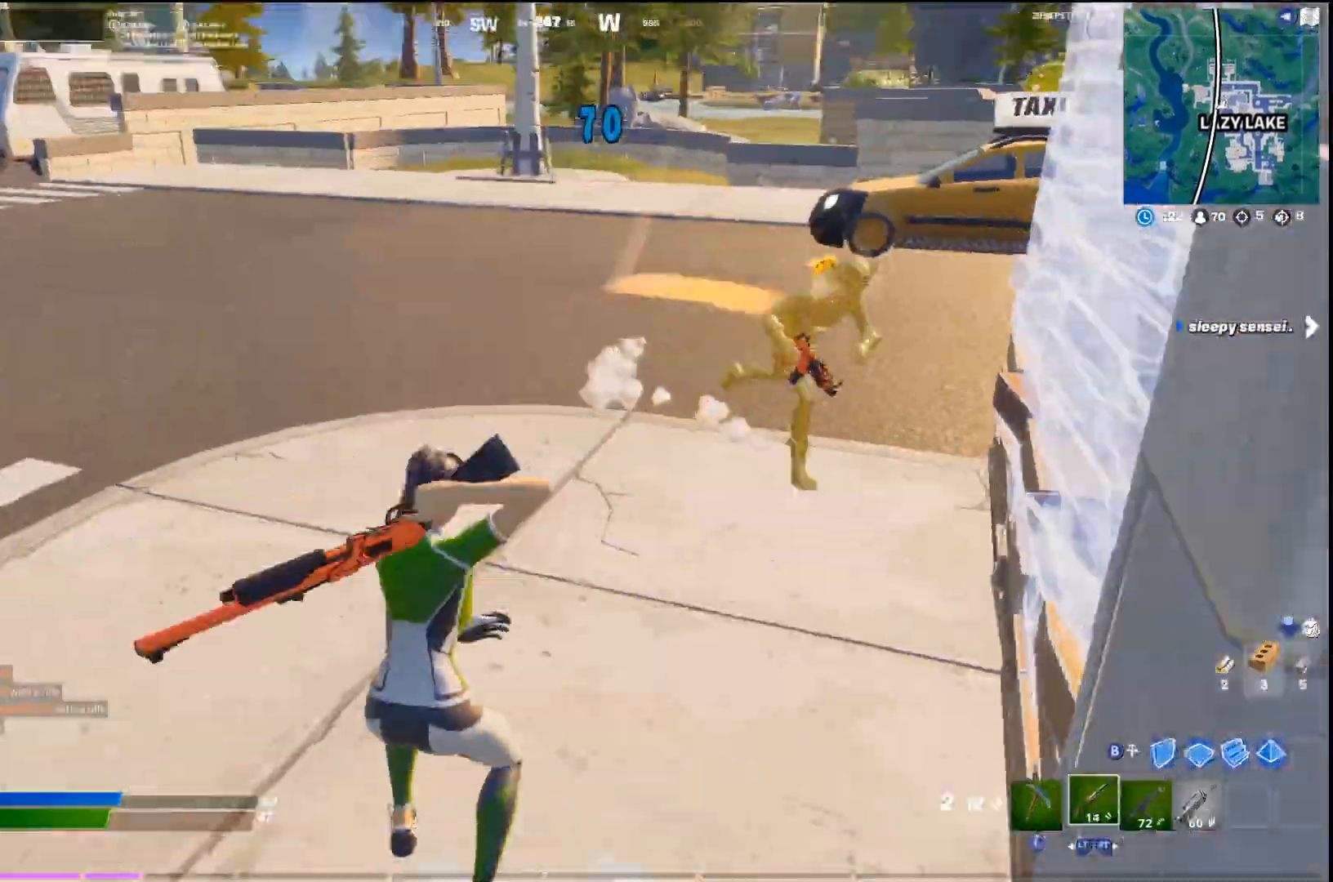
{"buttons": ["R1"], "left_stick": "up-right", "right_stick": "up-right", "events": [[33, "R2", "down"], [33, "right_stick", "up"], [133, "R2", "up"], [167, "right_stick", "right"], [367, "right_stick", "up-right"], [467, "R1", "down"], [467, "left_stick", "up-right"]]}
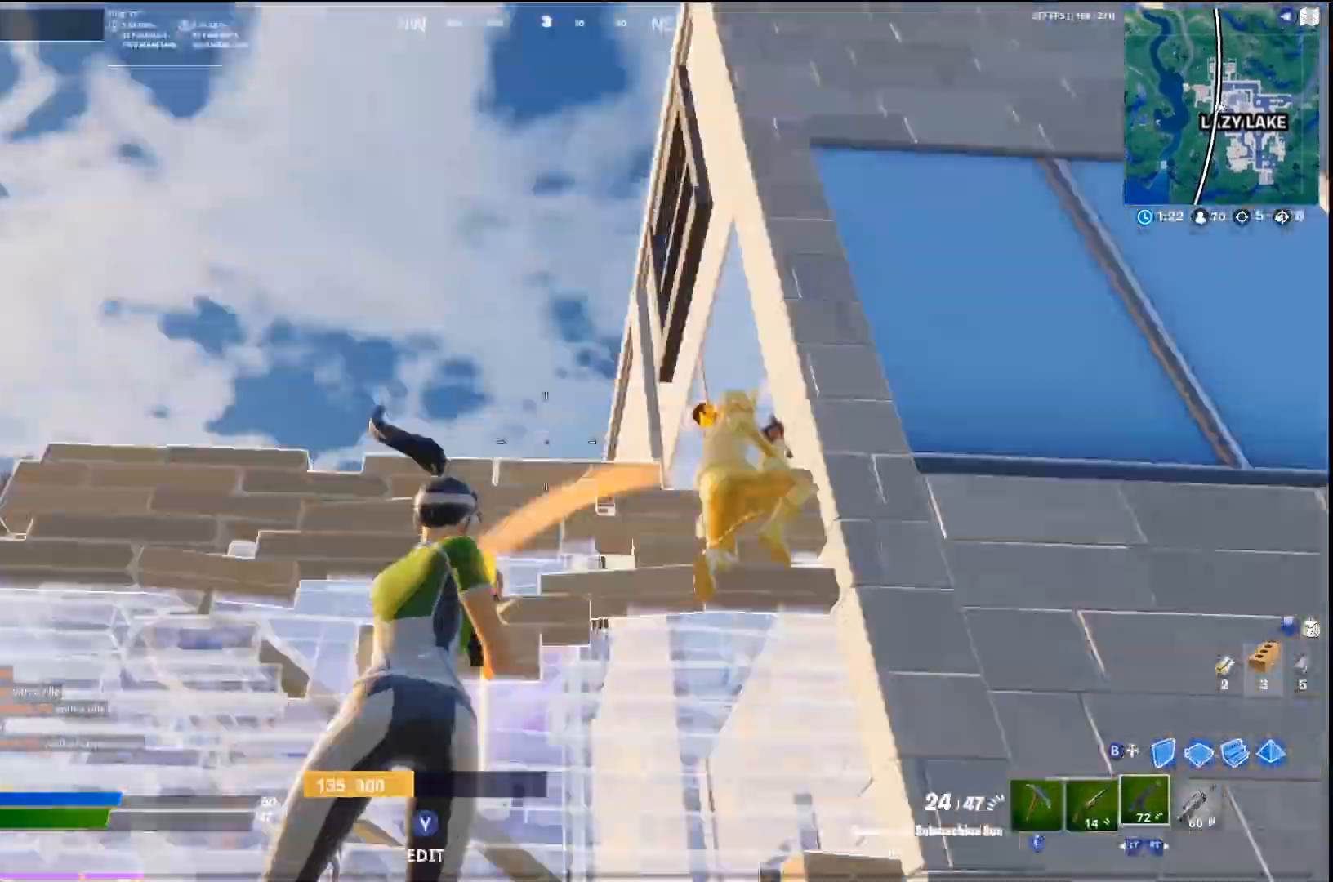
{"buttons": ["R1"], "left_stick": "right", "right_stick": "center", "events": [[67, "CROSS", "down"], [100, "right_stick", "down-right"], [200, "left_stick", "right"], [233, "CROSS", "up"], [467, "right_stick", "center"]]}
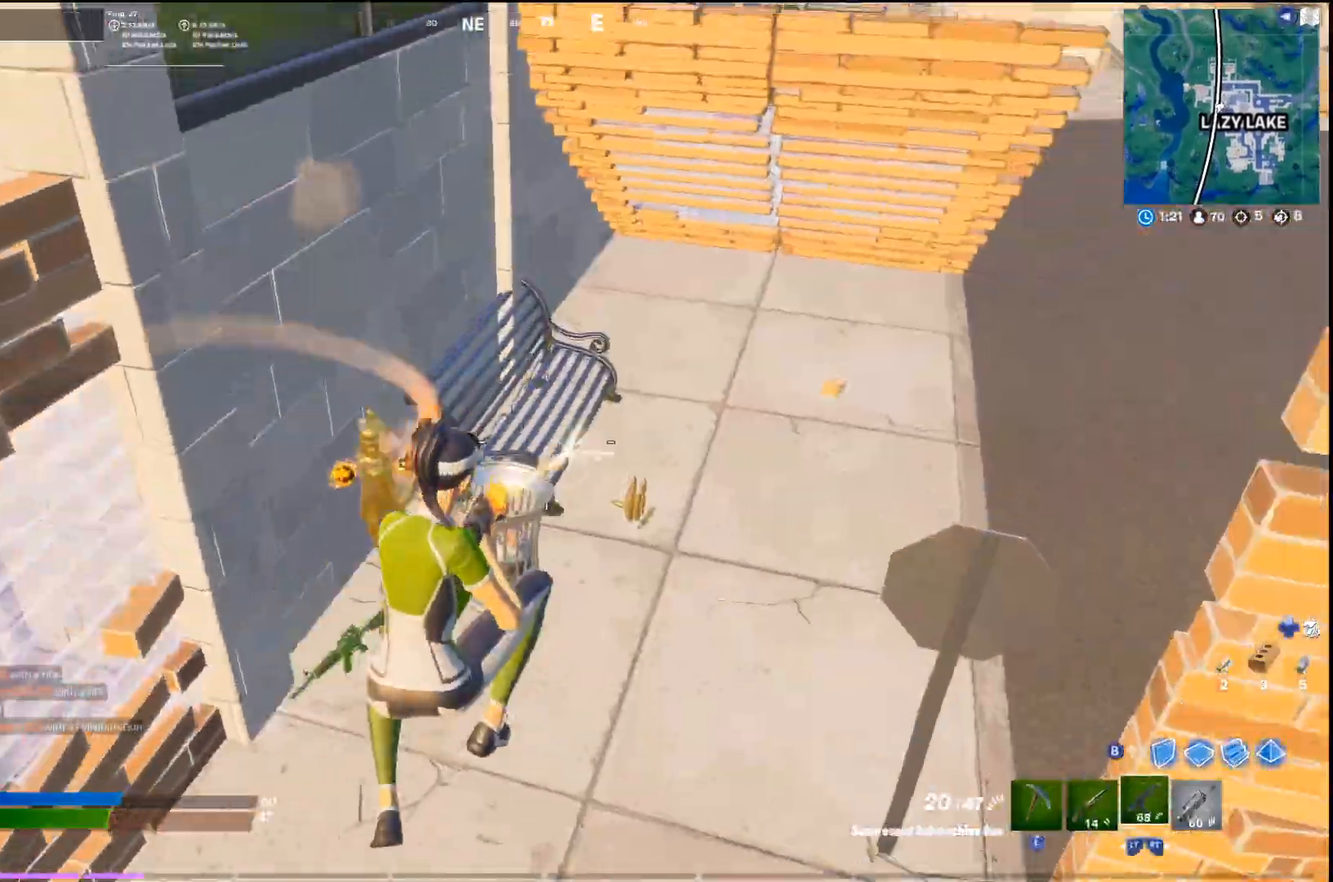
{"buttons": ["R1"], "left_stick": "left", "right_stick": "right", "events": [[33, "right_stick", "left"], [267, "right_stick", "up-left"], [367, "left_stick", "down"], [400, "R3", "down"], [400, "right_stick", "center"], [500, "R3", "up"], [500, "left_stick", "left"], [500, "right_stick", "right"]]}
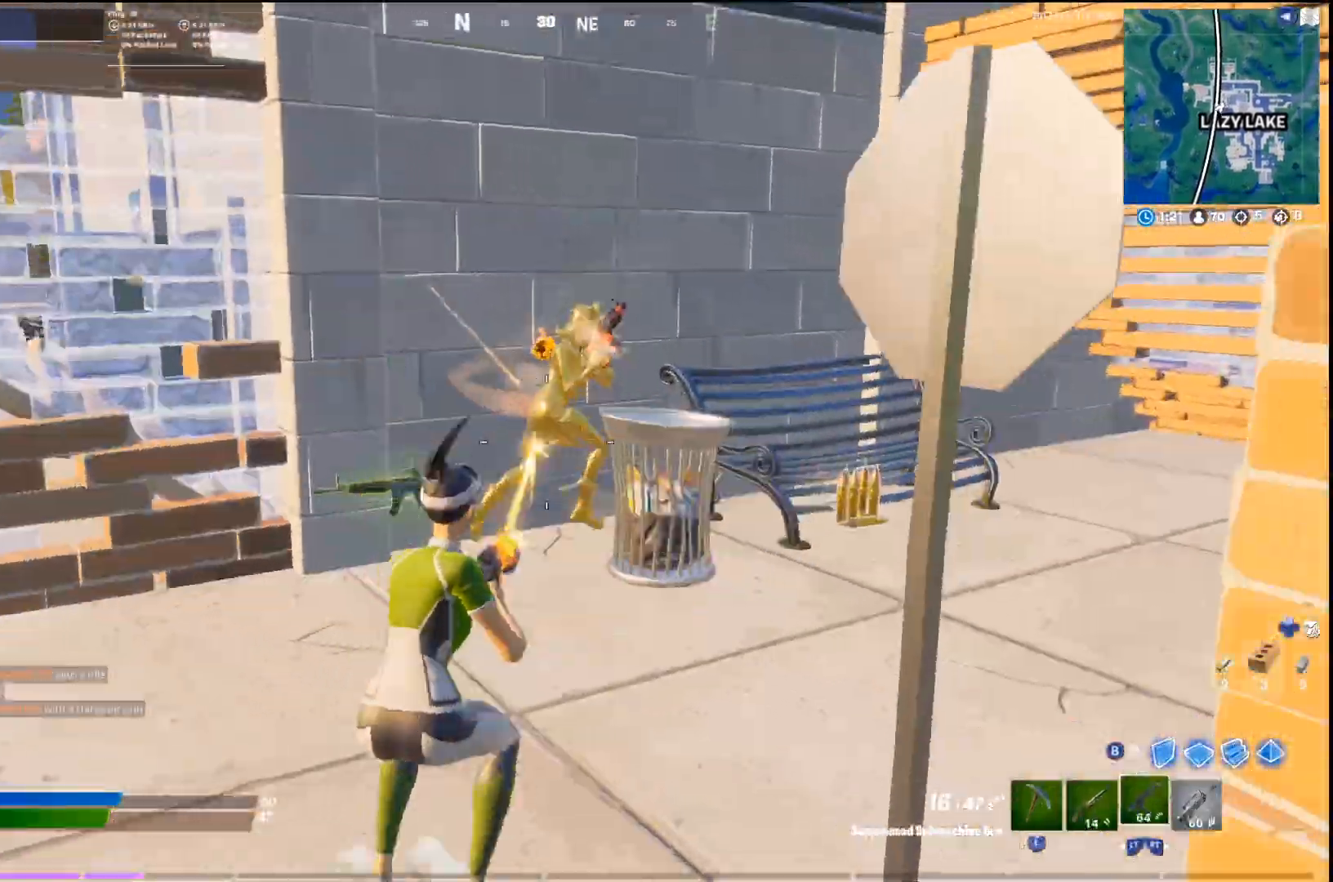
{"buttons": ["R1"], "left_stick": "left", "right_stick": "down-right", "events": [[133, "right_stick", "center"], [200, "CROSS", "down"], [300, "CROSS", "up"], [300, "right_stick", "down"], [367, "CROSS", "down"], [367, "right_stick", "center"], [500, "CROSS", "up"], [500, "right_stick", "down-right"]]}
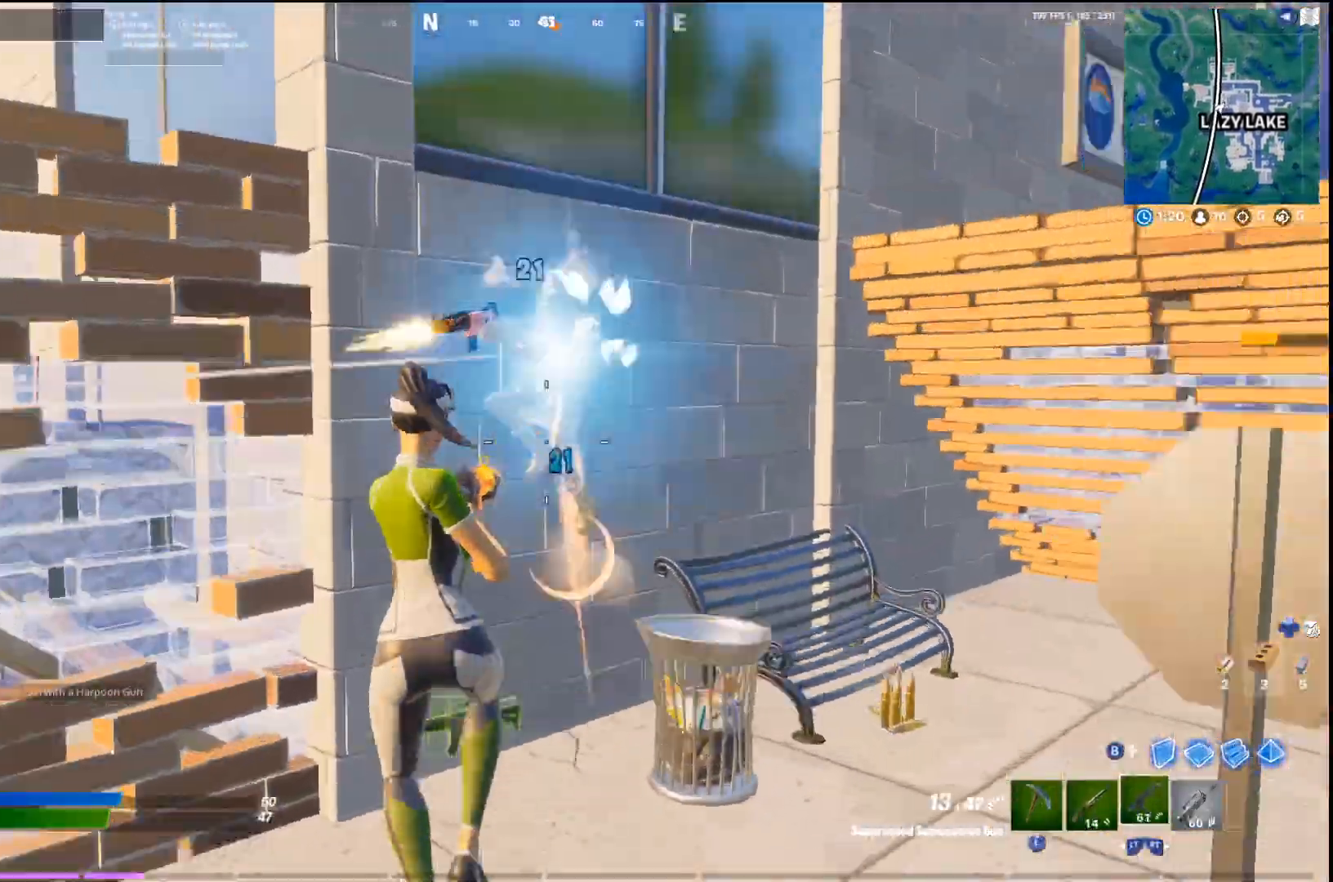
{"buttons": ["R1"], "left_stick": "down-right", "right_stick": "center", "events": [[67, "right_stick", "up-right"], [167, "right_stick", "down"], [233, "right_stick", "down-right"], [367, "right_stick", "right"], [400, "left_stick", "down"], [467, "right_stick", "center"], [500, "left_stick", "down-right"]]}
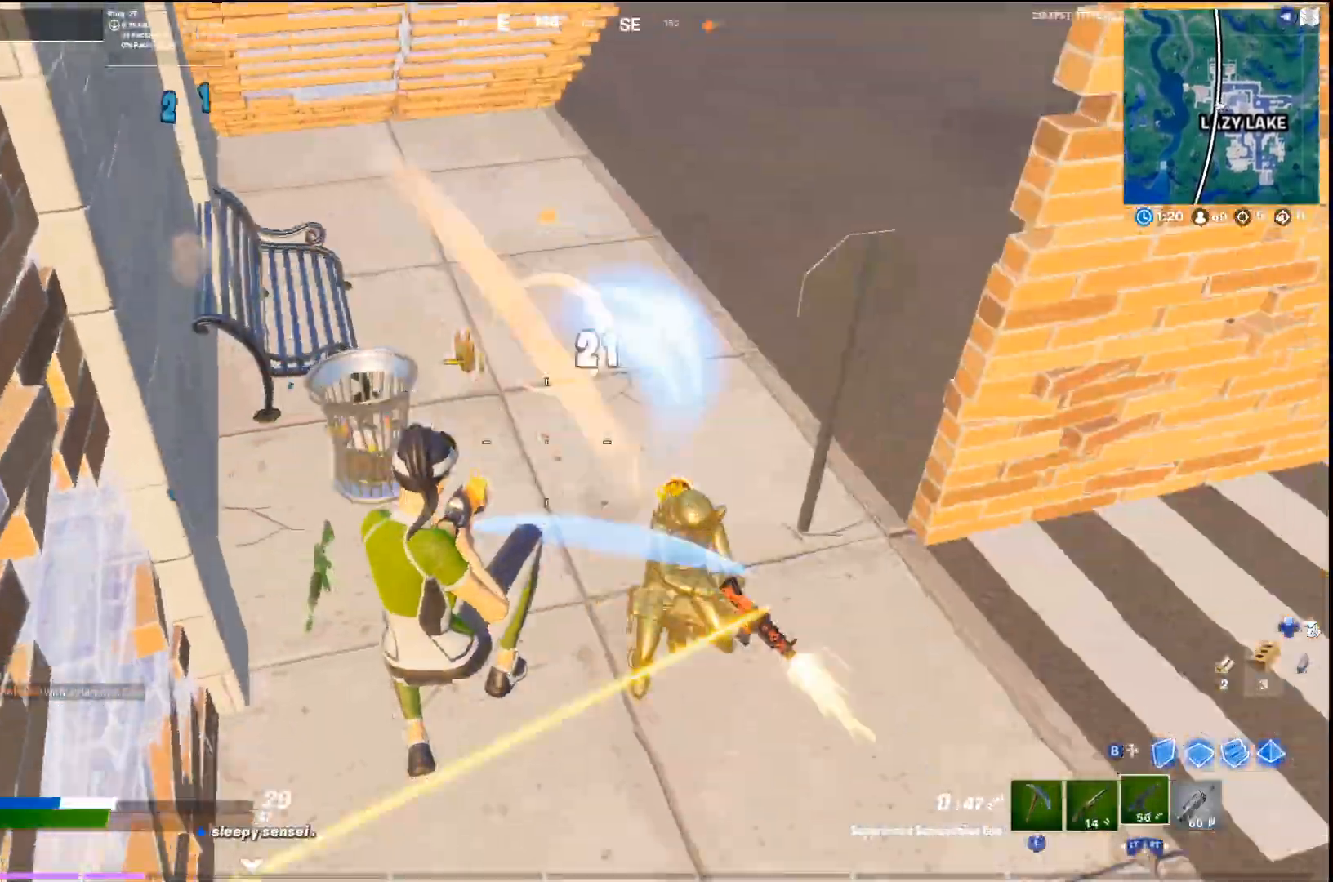
{"buttons": ["CROSS", "R1"], "left_stick": "right", "right_stick": "down-left", "events": [[33, "right_stick", "right"], [133, "right_stick", "up-right"], [367, "left_stick", "right"], [400, "CROSS", "down"], [433, "right_stick", "down-left"]]}
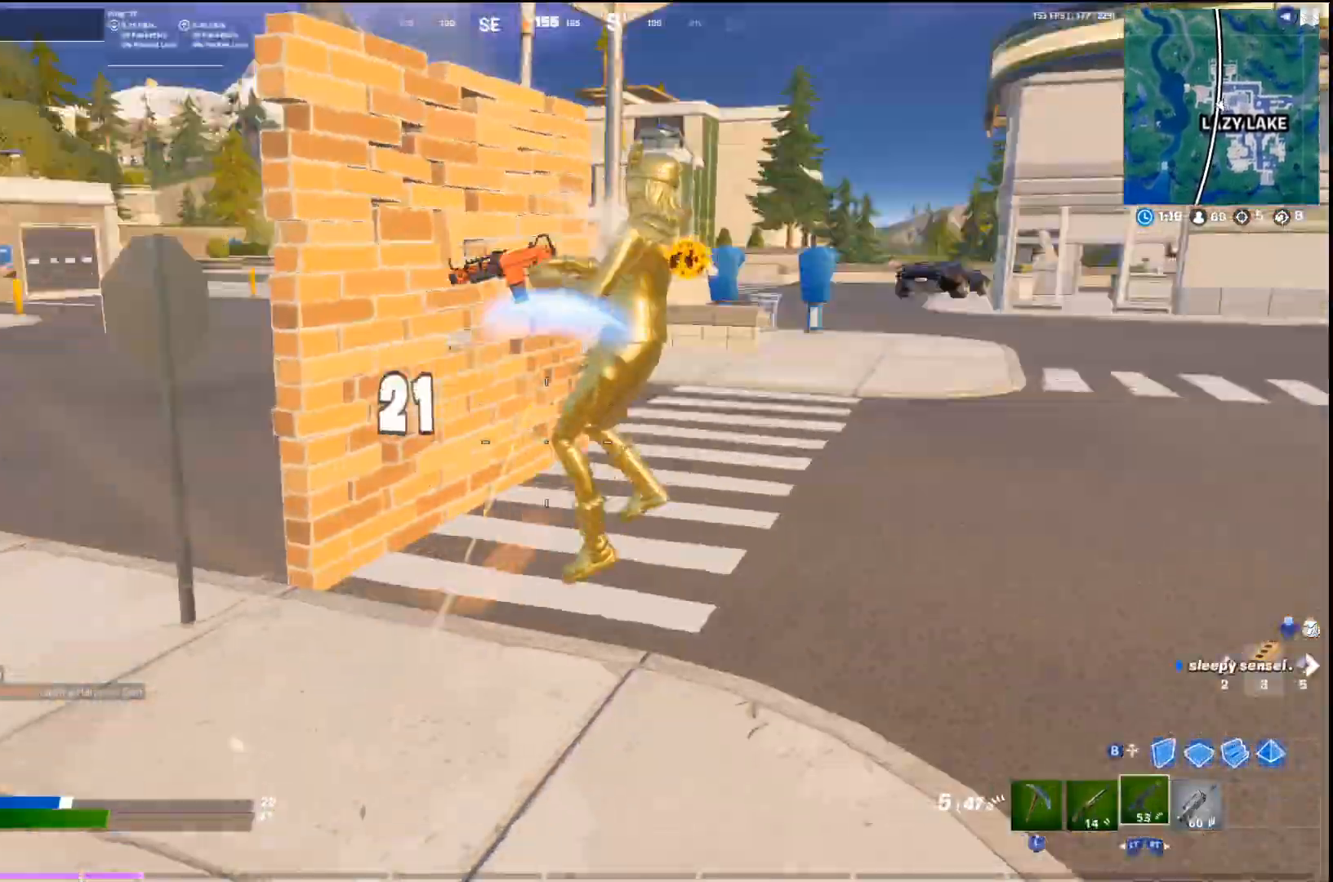
{"buttons": ["R1"], "left_stick": "down-right", "right_stick": "center", "events": [[33, "CROSS", "up"], [100, "left_stick", "down-right"], [133, "right_stick", "up"], [267, "right_stick", "center"], [333, "right_stick", "down"], [500, "right_stick", "center"]]}
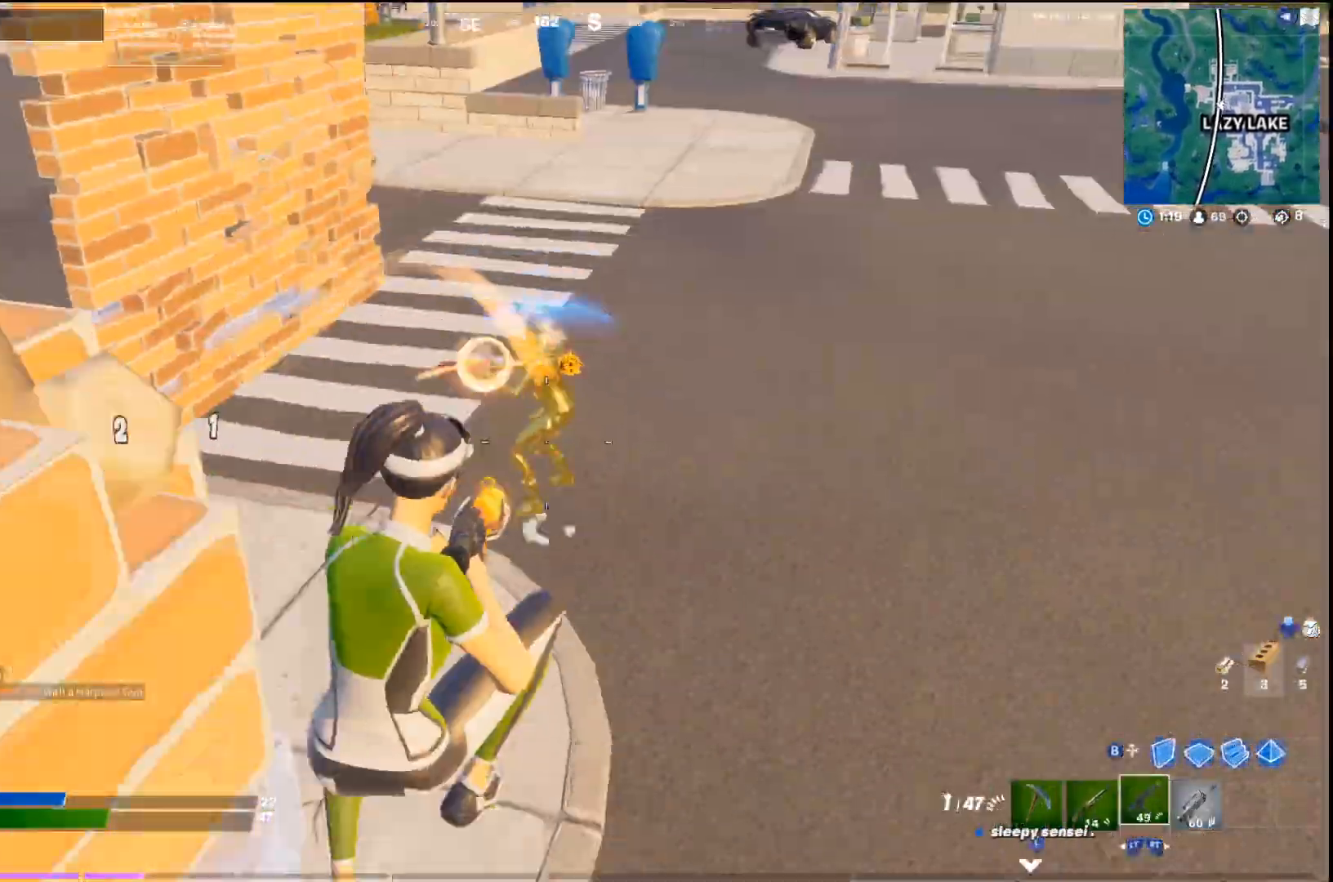
{"buttons": [], "left_stick": "down", "right_stick": "up", "events": [[100, "right_stick", "up"], [167, "R1", "up"], [200, "right_stick", "center"], [233, "R2", "down"], [233, "left_stick", "down"], [333, "R2", "up"], [433, "right_stick", "up"]]}
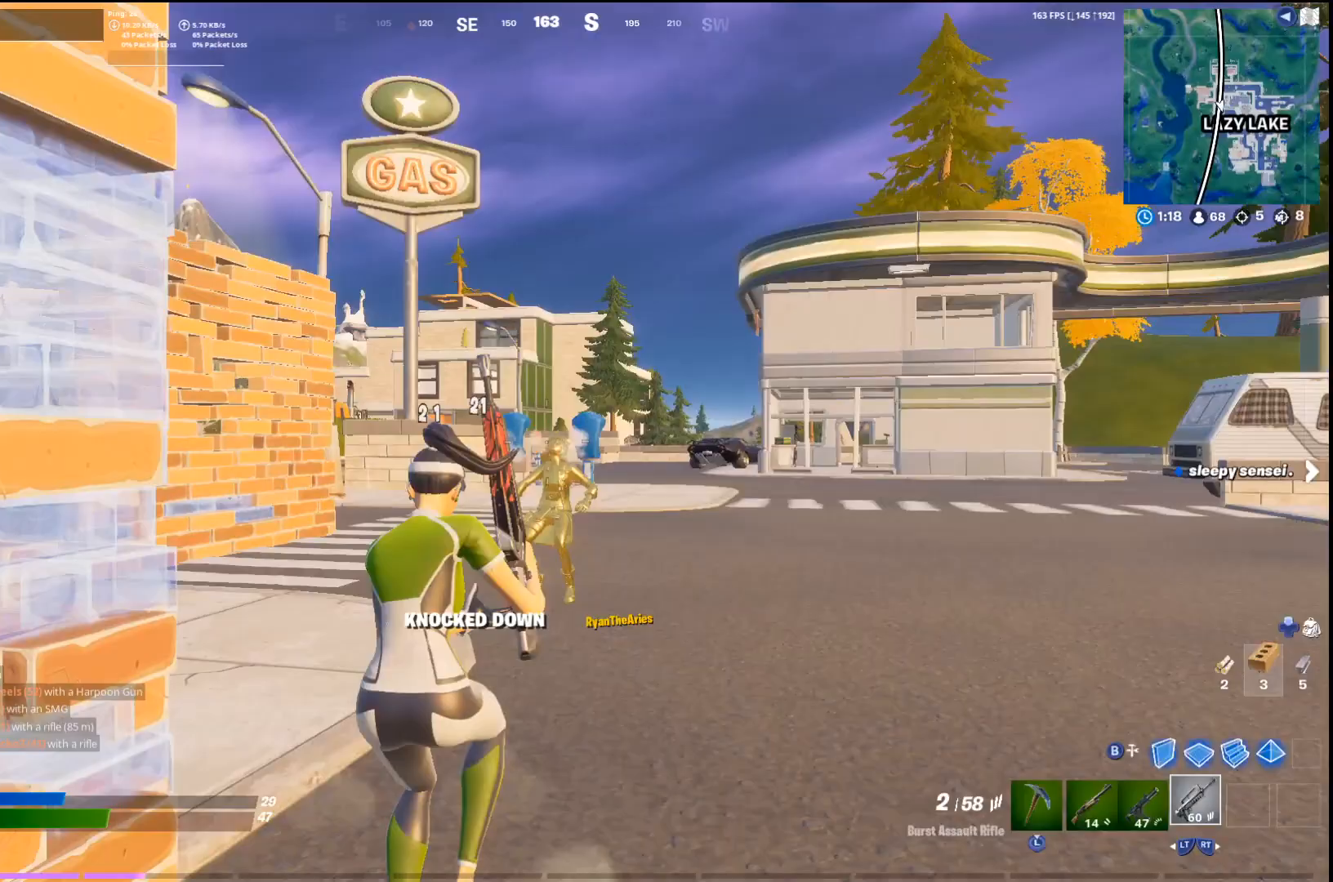
{"buttons": ["CROSS"], "left_stick": "center", "right_stick": "center", "events": [[100, "right_stick", "down-left"], [167, "L2", "down"], [167, "left_stick", "left"], [267, "L2", "up"], [300, "right_stick", "center"], [433, "CROSS", "down"], [500, "left_stick", "center"]]}
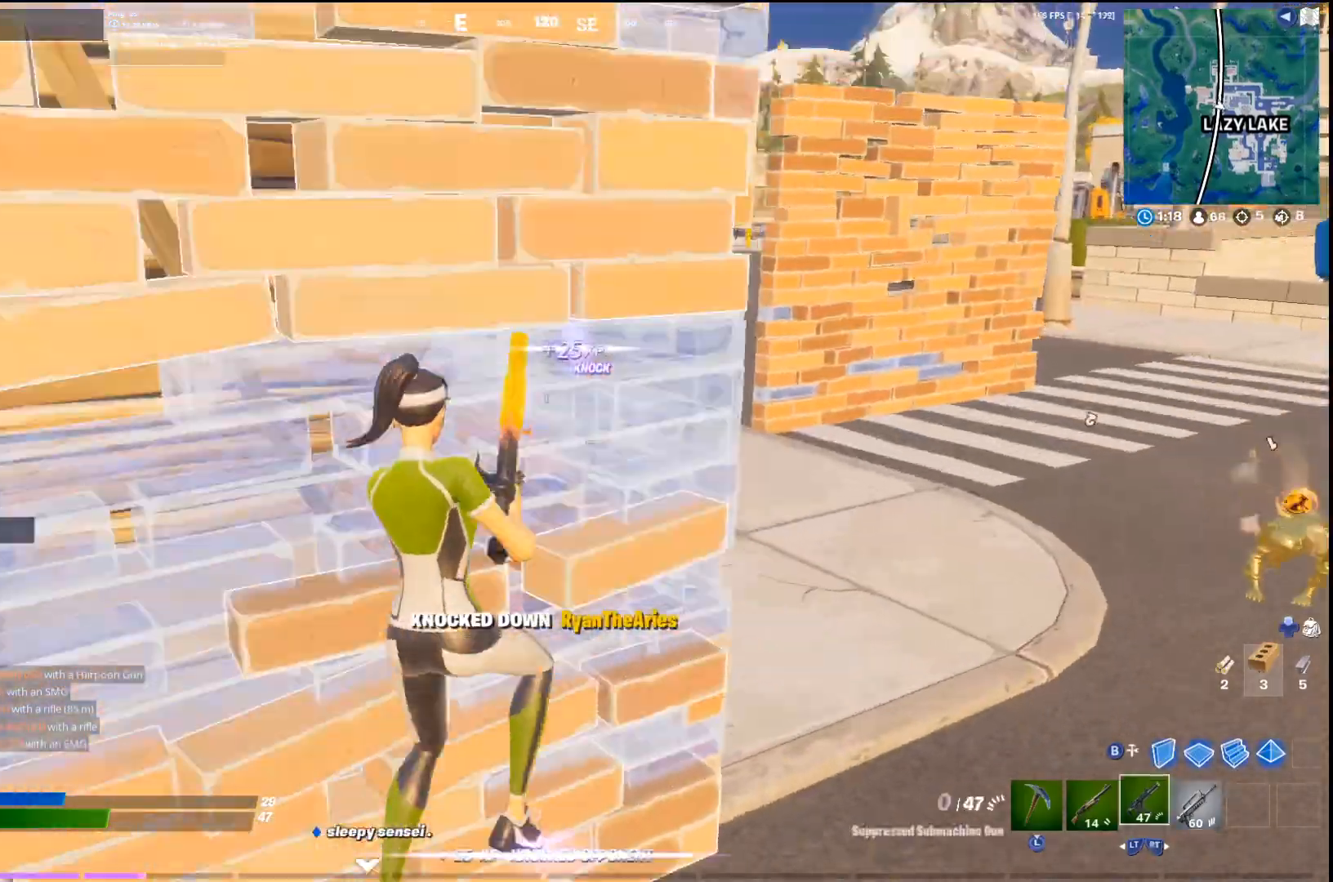
{"buttons": [], "left_stick": "left", "right_stick": "down-right", "events": [[33, "SQUARE", "down"], [33, "left_stick", "down-right"], [67, "CROSS", "up"], [133, "SQUARE", "up"], [200, "SQUARE", "down"], [267, "left_stick", "left"], [300, "SQUARE", "up"], [500, "right_stick", "down-right"]]}
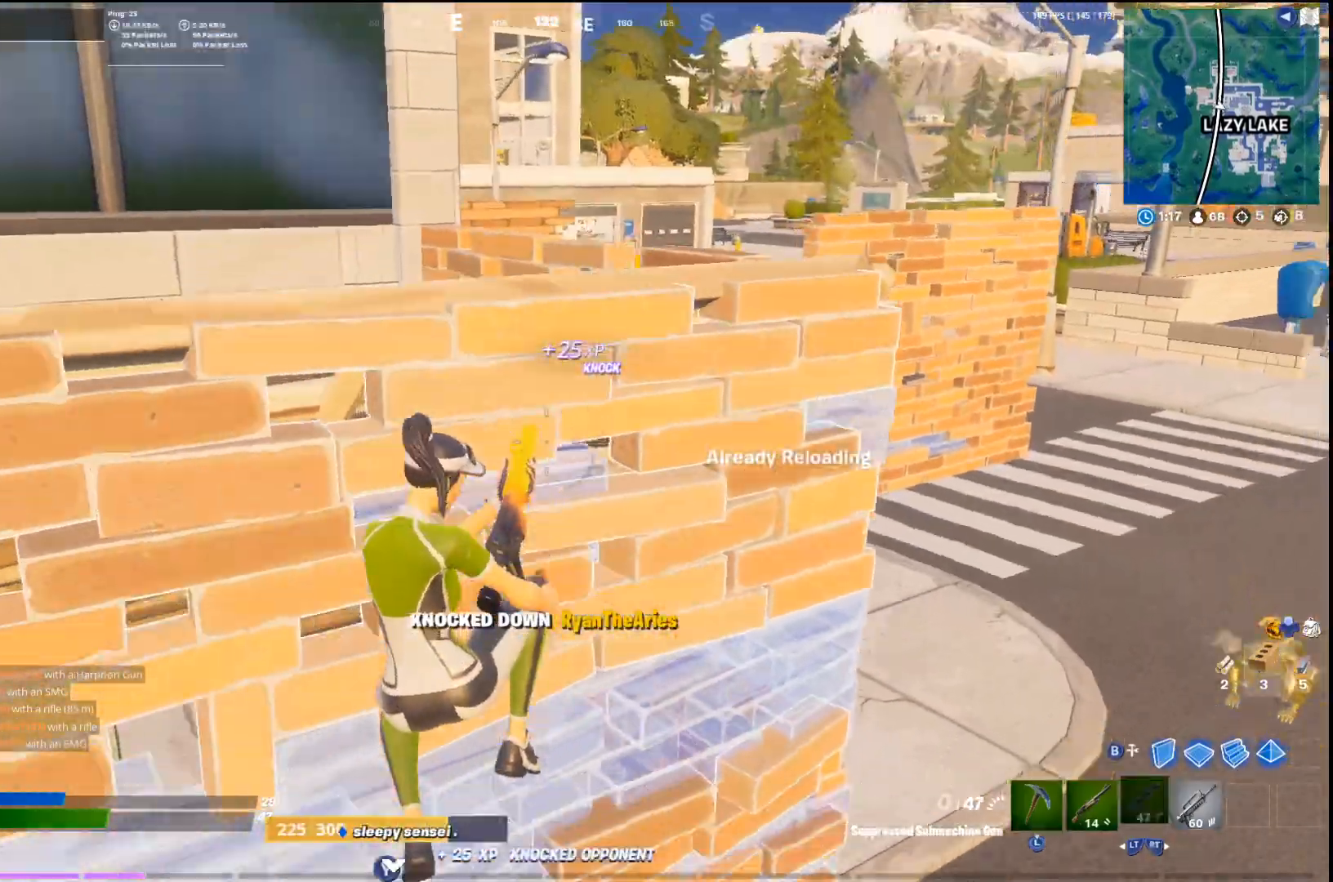
{"buttons": ["R3"], "left_stick": "up-right", "right_stick": "center", "events": [[67, "right_stick", "right"], [167, "left_stick", "center"], [167, "right_stick", "center"], [300, "left_stick", "right"], [333, "R3", "down"], [367, "left_stick", "center"], [400, "R3", "up"], [467, "left_stick", "up-right"], [500, "R3", "down"]]}
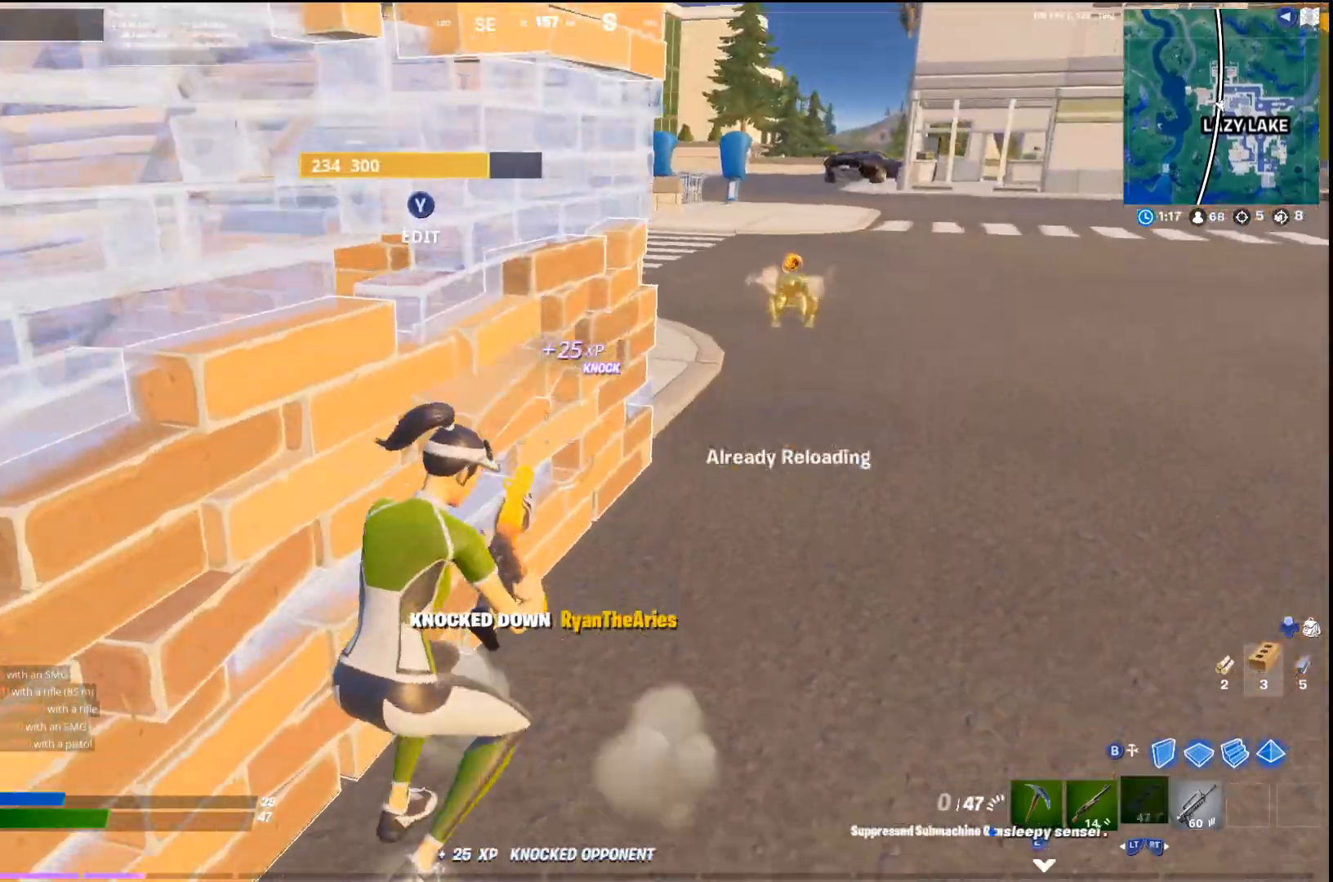
{"buttons": [], "left_stick": "down-left", "right_stick": "center", "events": [[67, "R3", "up"], [100, "left_stick", "up"], [367, "left_stick", "center"], [467, "left_stick", "down-left"]]}
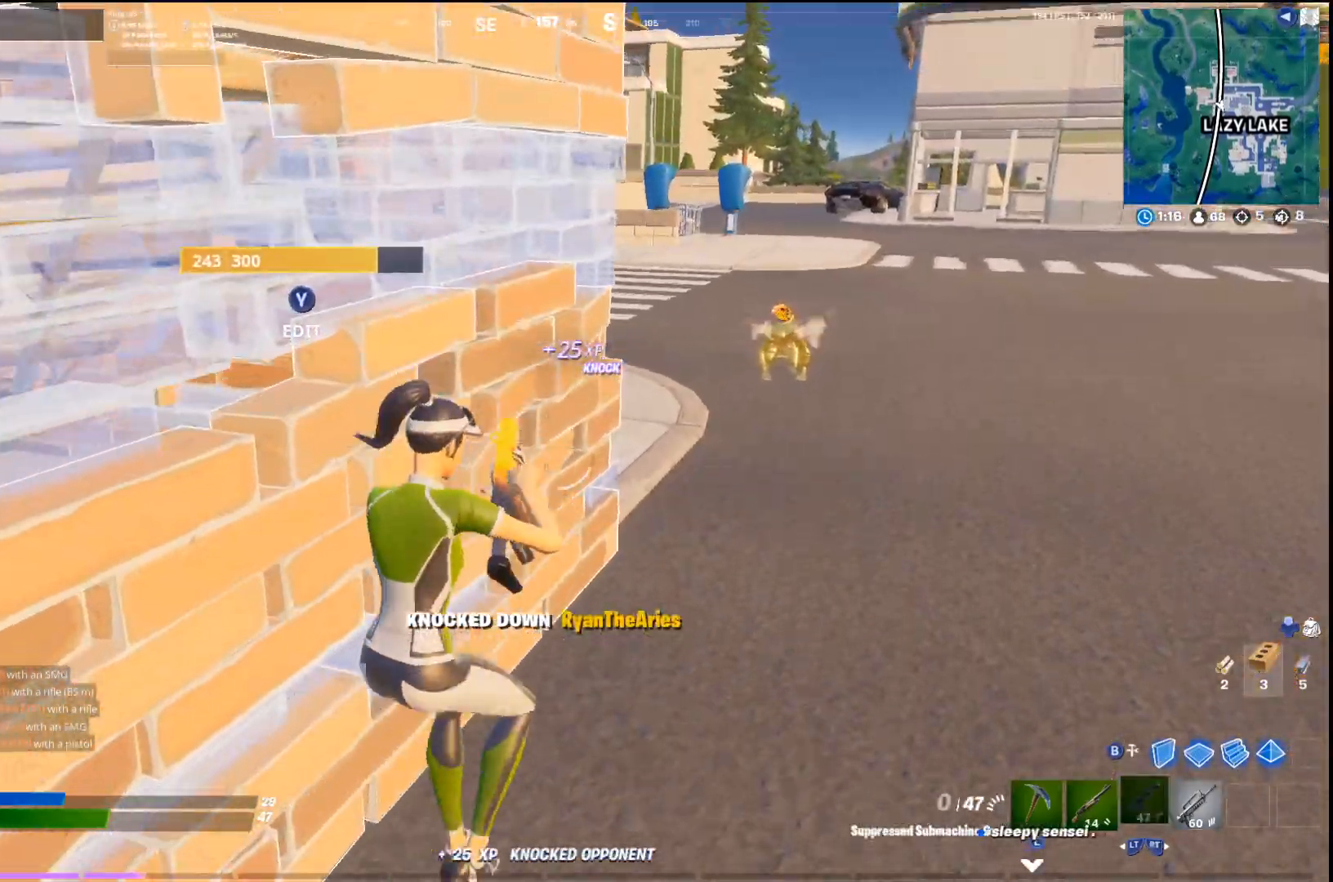
{"buttons": [], "left_stick": "down-right", "right_stick": "center", "events": [[233, "left_stick", "down-right"], [400, "R2", "down"], [500, "R2", "up"]]}
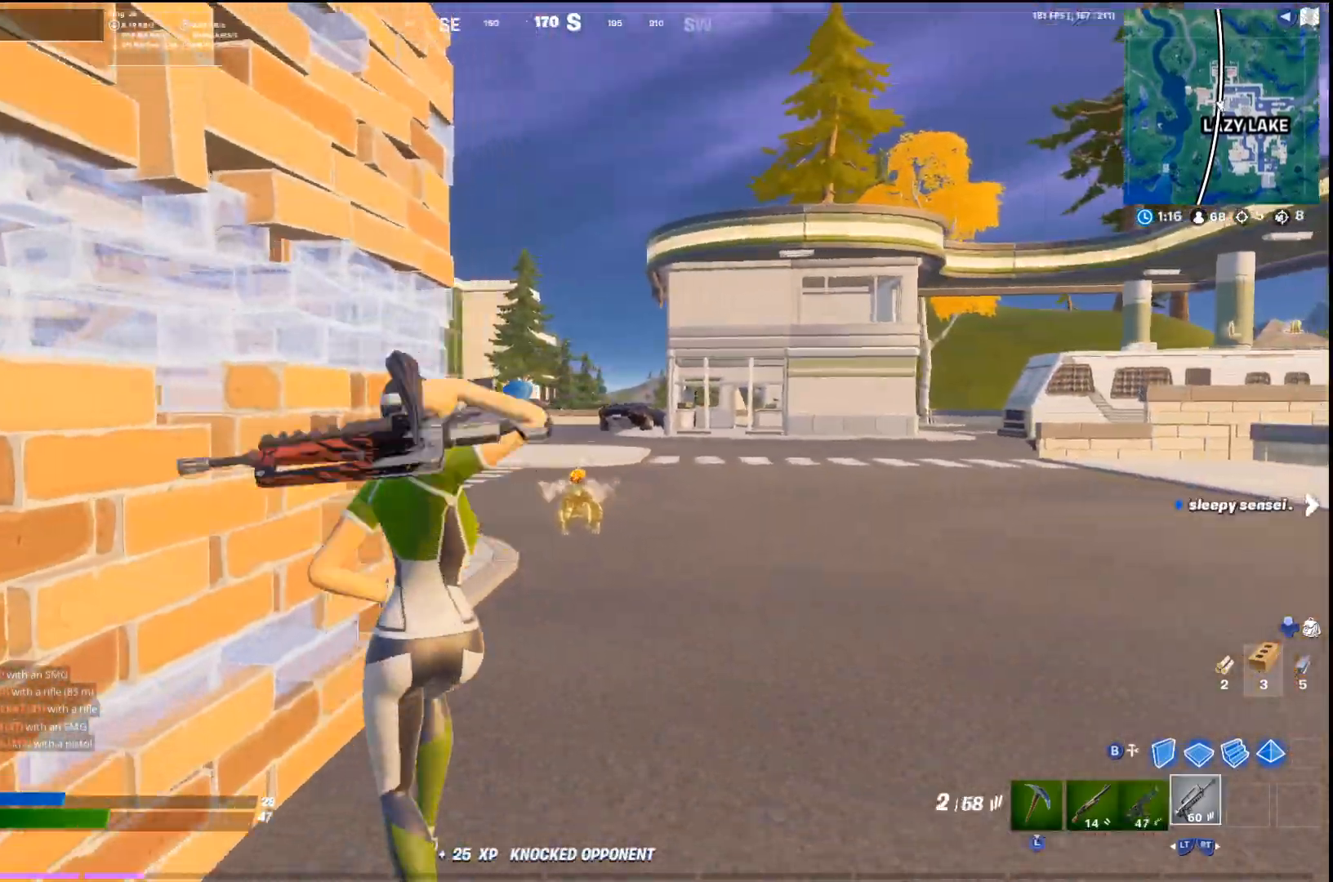
{"buttons": ["L1", "R1"], "left_stick": "center", "right_stick": "center", "events": [[100, "left_stick", "center"], [133, "L1", "down"], [167, "left_stick", "up-left"], [300, "left_stick", "up-right"], [400, "left_stick", "center"], [400, "right_stick", "down-right"], [467, "right_stick", "center"], [500, "R1", "down"]]}
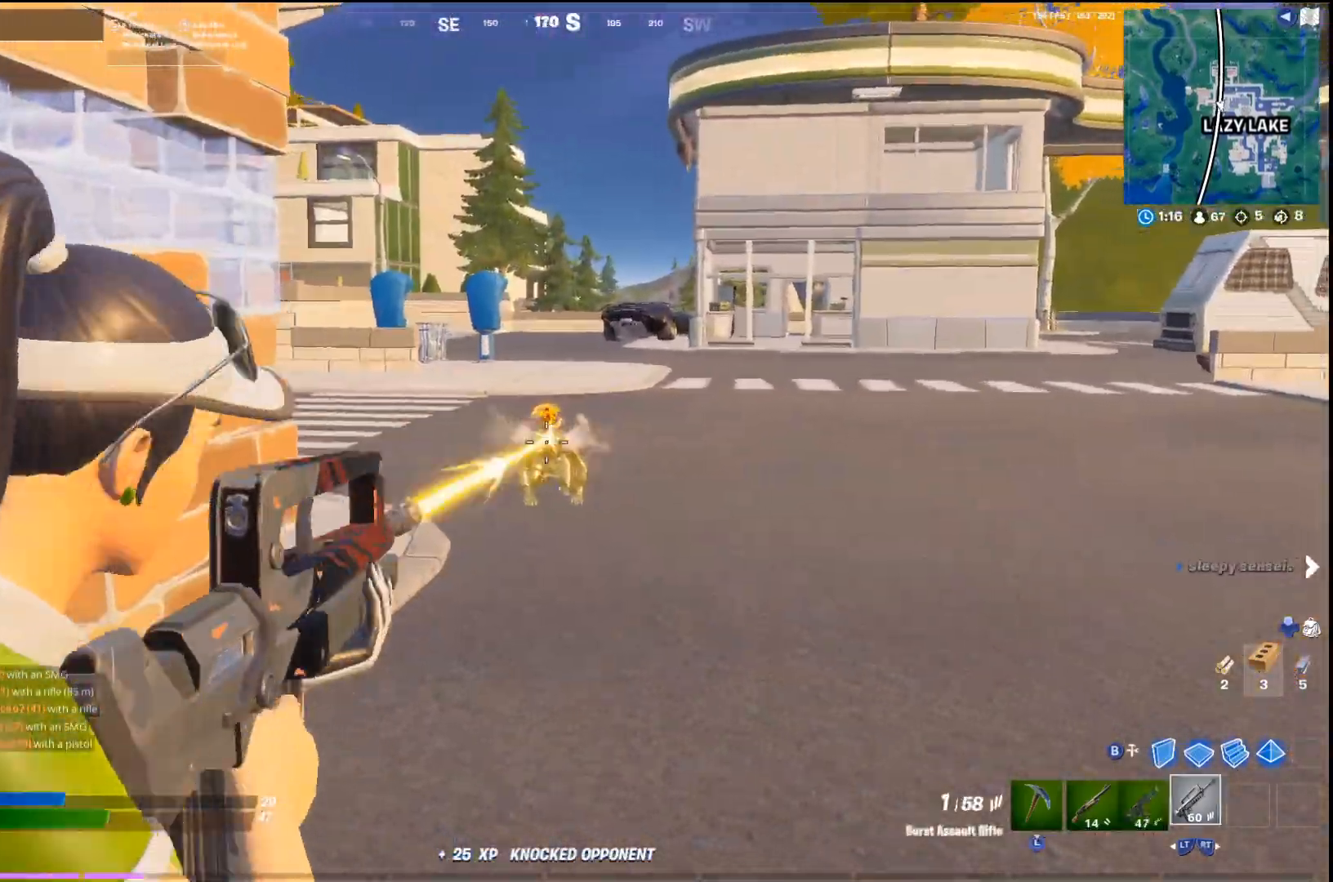
{"buttons": ["L1"], "left_stick": "up", "right_stick": "center", "events": [[33, "left_stick", "left"], [100, "R1", "up"], [167, "left_stick", "center"], [200, "R1", "down"], [267, "R1", "up"], [267, "left_stick", "up"], [367, "L1", "up"], [400, "L1", "down"], [400, "R1", "down"], [500, "R1", "up"]]}
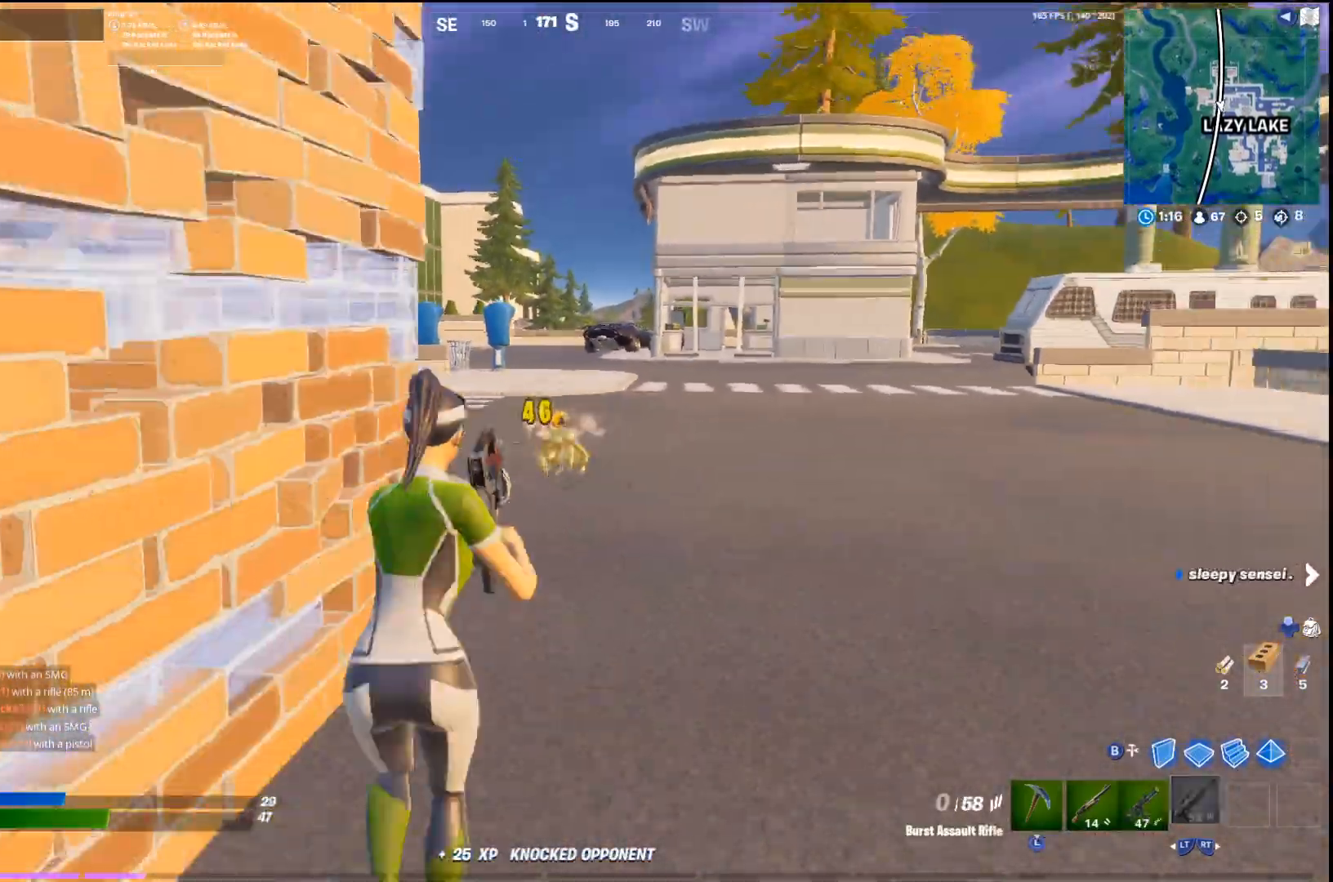
{"buttons": [], "left_stick": "down", "right_stick": "left", "events": [[67, "R1", "down"], [200, "R1", "up"], [300, "L1", "up"], [300, "left_stick", "center"], [400, "left_stick", "down"], [500, "right_stick", "left"]]}
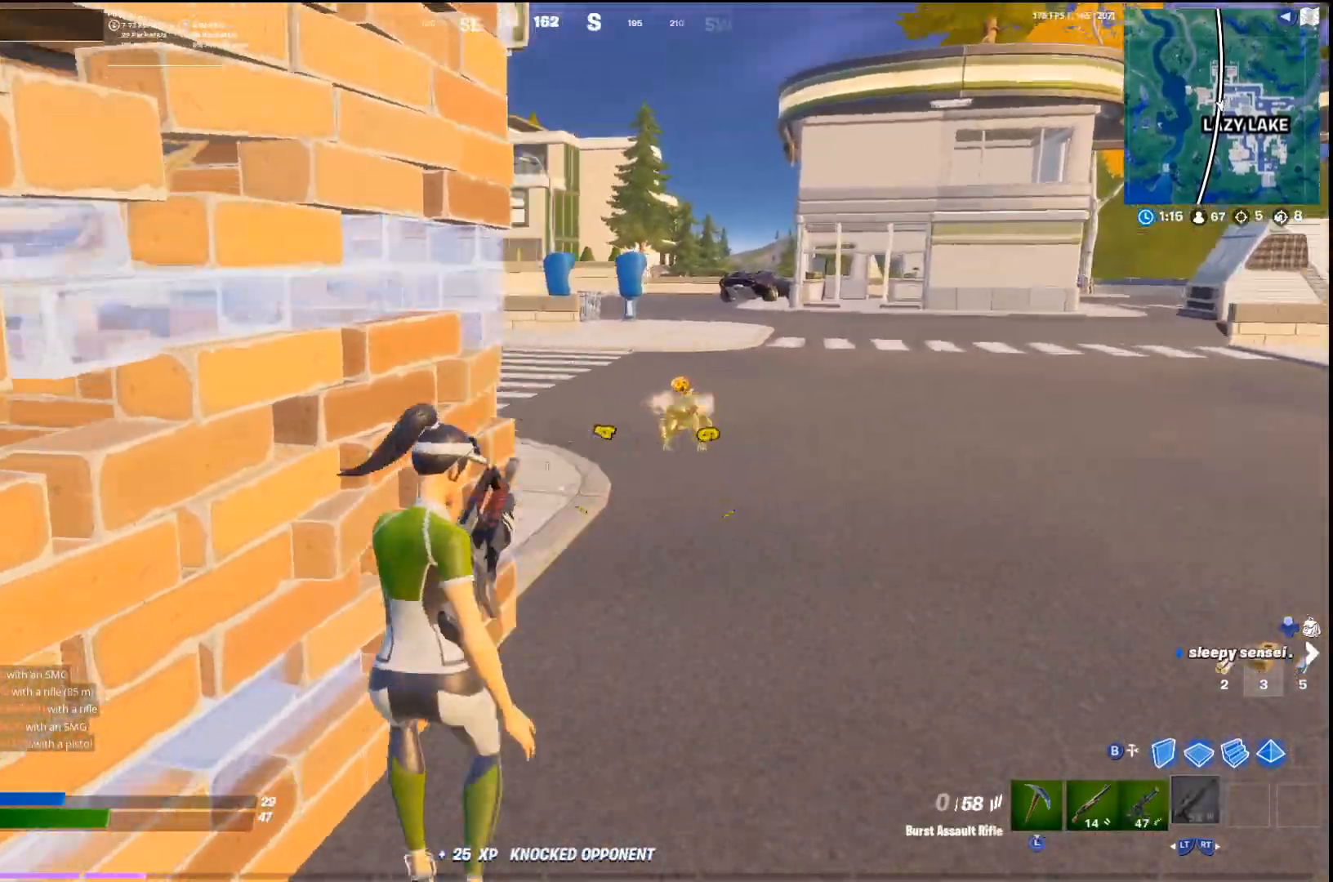
{"buttons": [], "left_stick": "right", "right_stick": "center", "events": [[100, "CROSS", "down"], [167, "left_stick", "up-right"], [233, "CROSS", "up"], [300, "right_stick", "center"], [400, "left_stick", "right"]]}
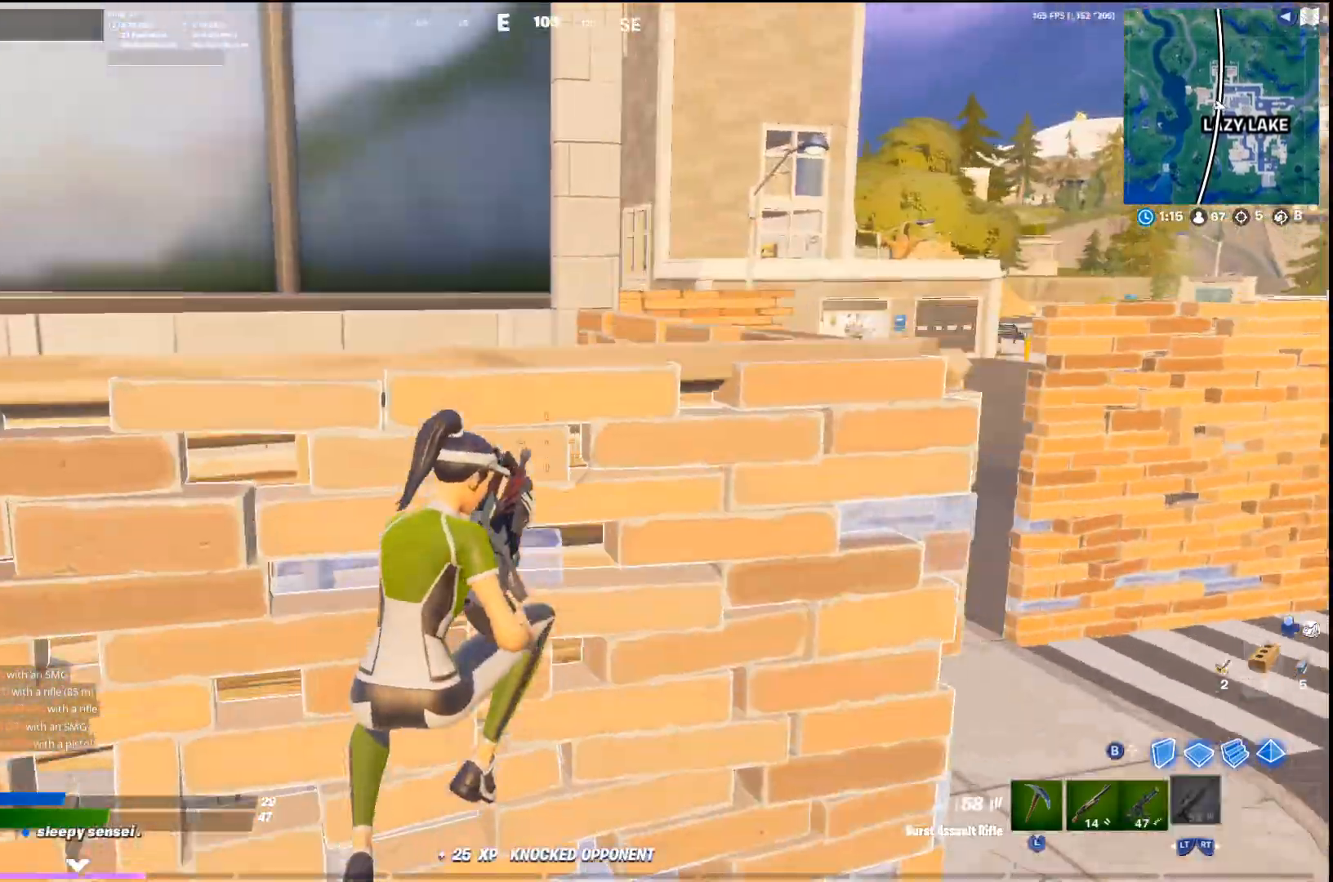
{"buttons": [], "left_stick": "left", "right_stick": "right", "events": [[167, "left_stick", "center"], [233, "left_stick", "up-left"], [300, "left_stick", "left"], [400, "right_stick", "right"]]}